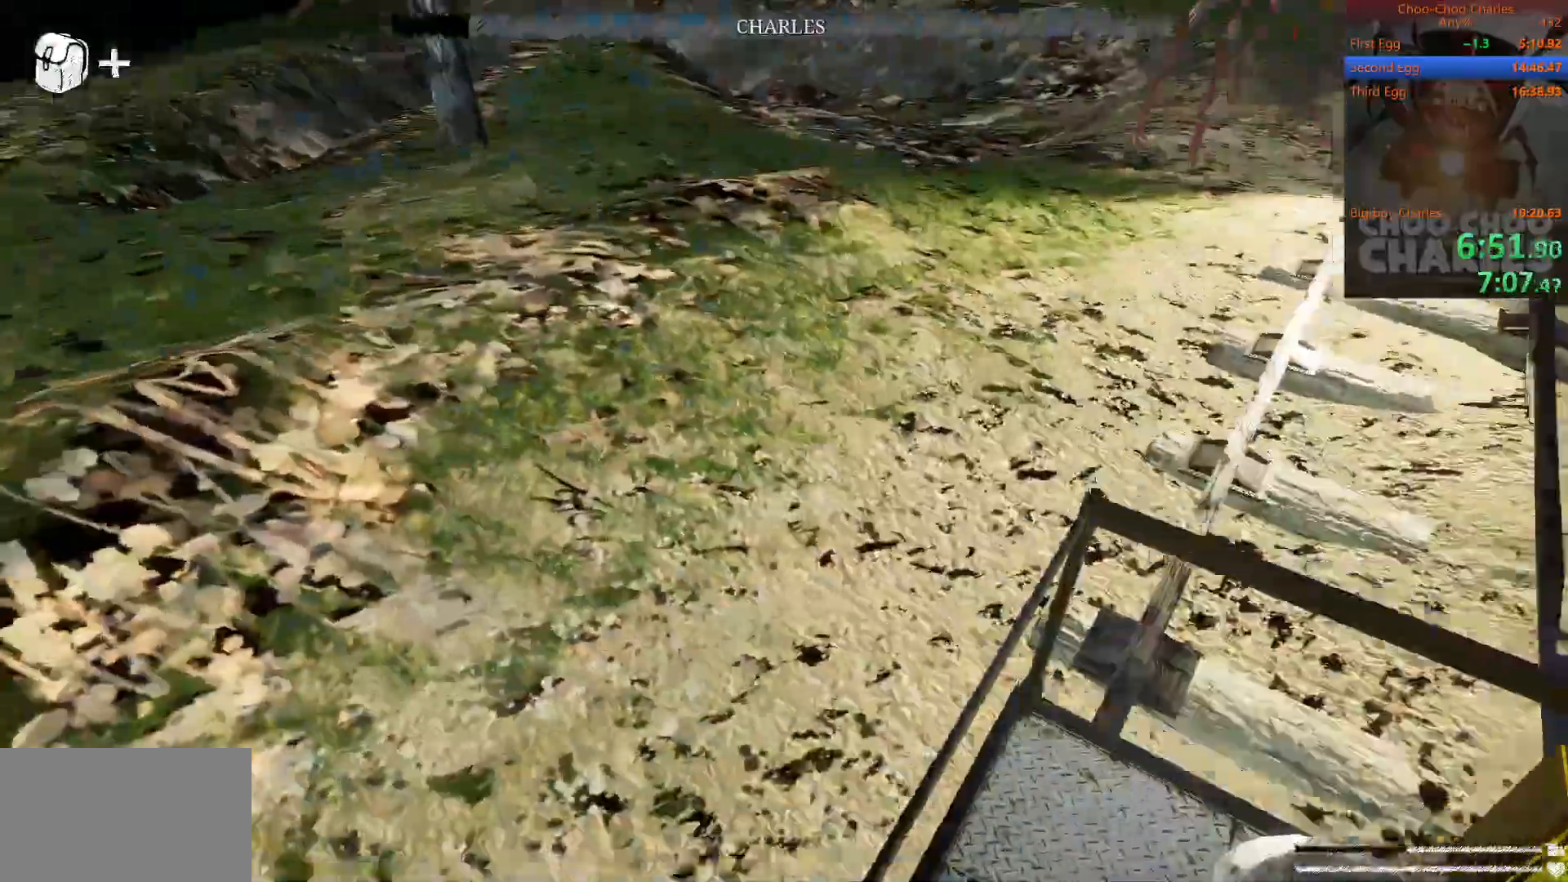
Gameplay with keyboard and mouse; each line is a JSON object with the keys and mouse buttons held at the frame after it. "events" lists presses ("down") and releases ("up") of "1", "2", "3", "4", "5", "a", "alt", "c", "caps_lock", "ctrl", "d", "e", "f", "g", "q", "r", "s", "shift", "space", "t", "tab", "v", "w", "x", "z", "mouse_left", "mouse_wheel" and "mouse_right" between this image and that frame as [ms after this image, input, new state], when the widget could be followed in between. "mouse_left", "mouse_wheel", "mouse_right" = the "left", "wheel", "right" buttons of the "mouse" list. No other keys are recorded. "wheel" means that the mouse wheel is clicked or scrolled. Not read: mouse_move.
{"keys": [], "mouse": [], "events": [[62, "mouse_left", "up"], [167, "mouse_left", "down"], [167, "w", "up"], [208, "d", "down"], [208, "mouse_left", "up"], [250, "w", "down"], [292, "mouse_left", "down"], [354, "d", "up"], [354, "w", "up"], [396, "mouse_left", "up"]]}
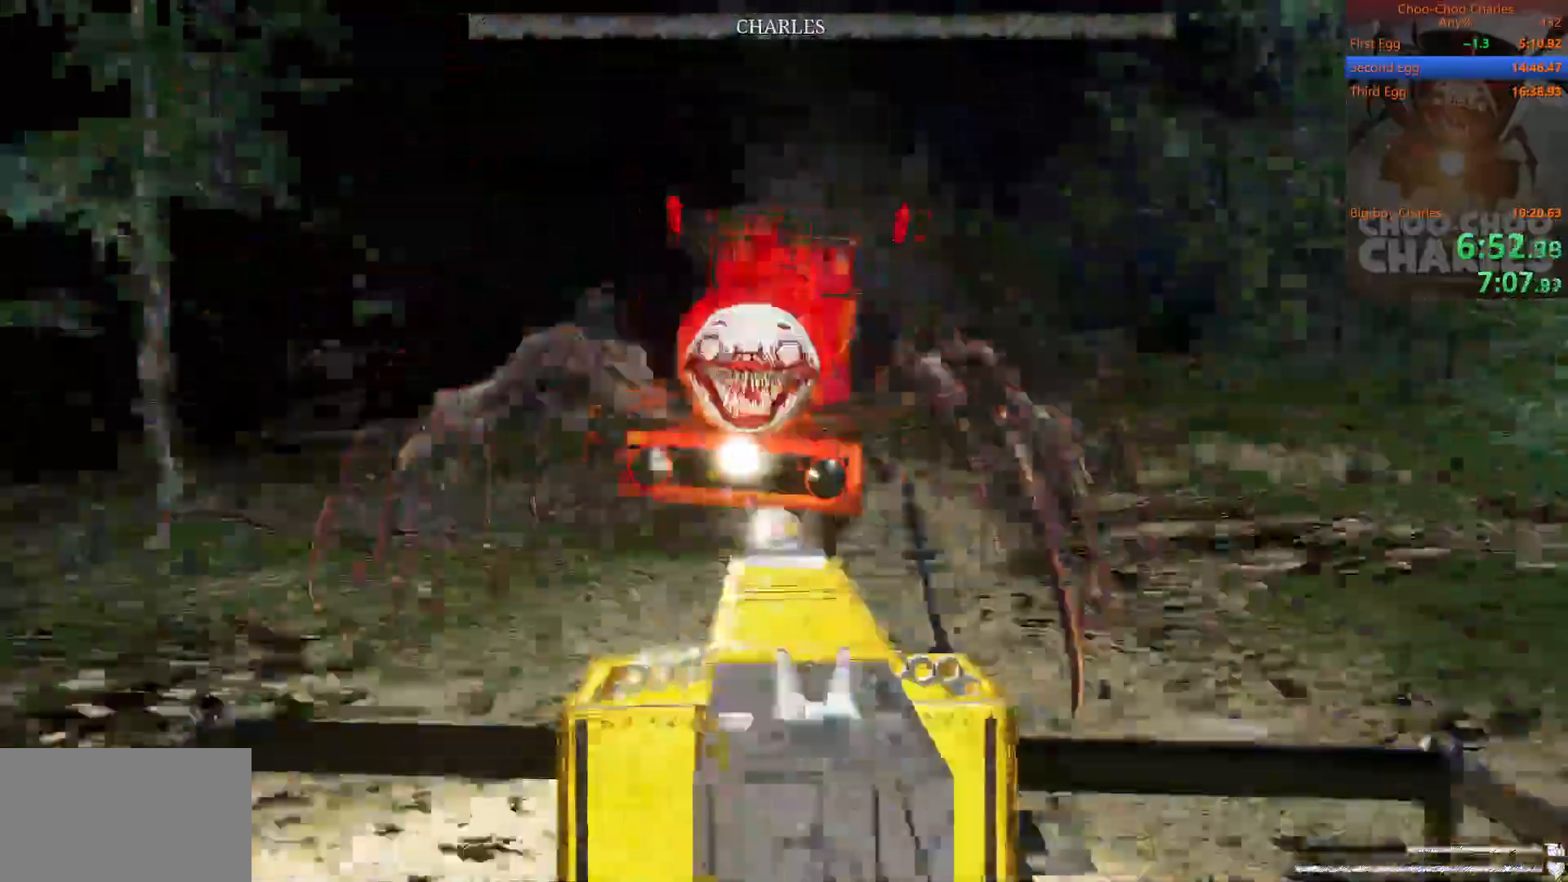
{"keys": [], "mouse": ["left"], "events": [[167, "mouse_left", "down"]]}
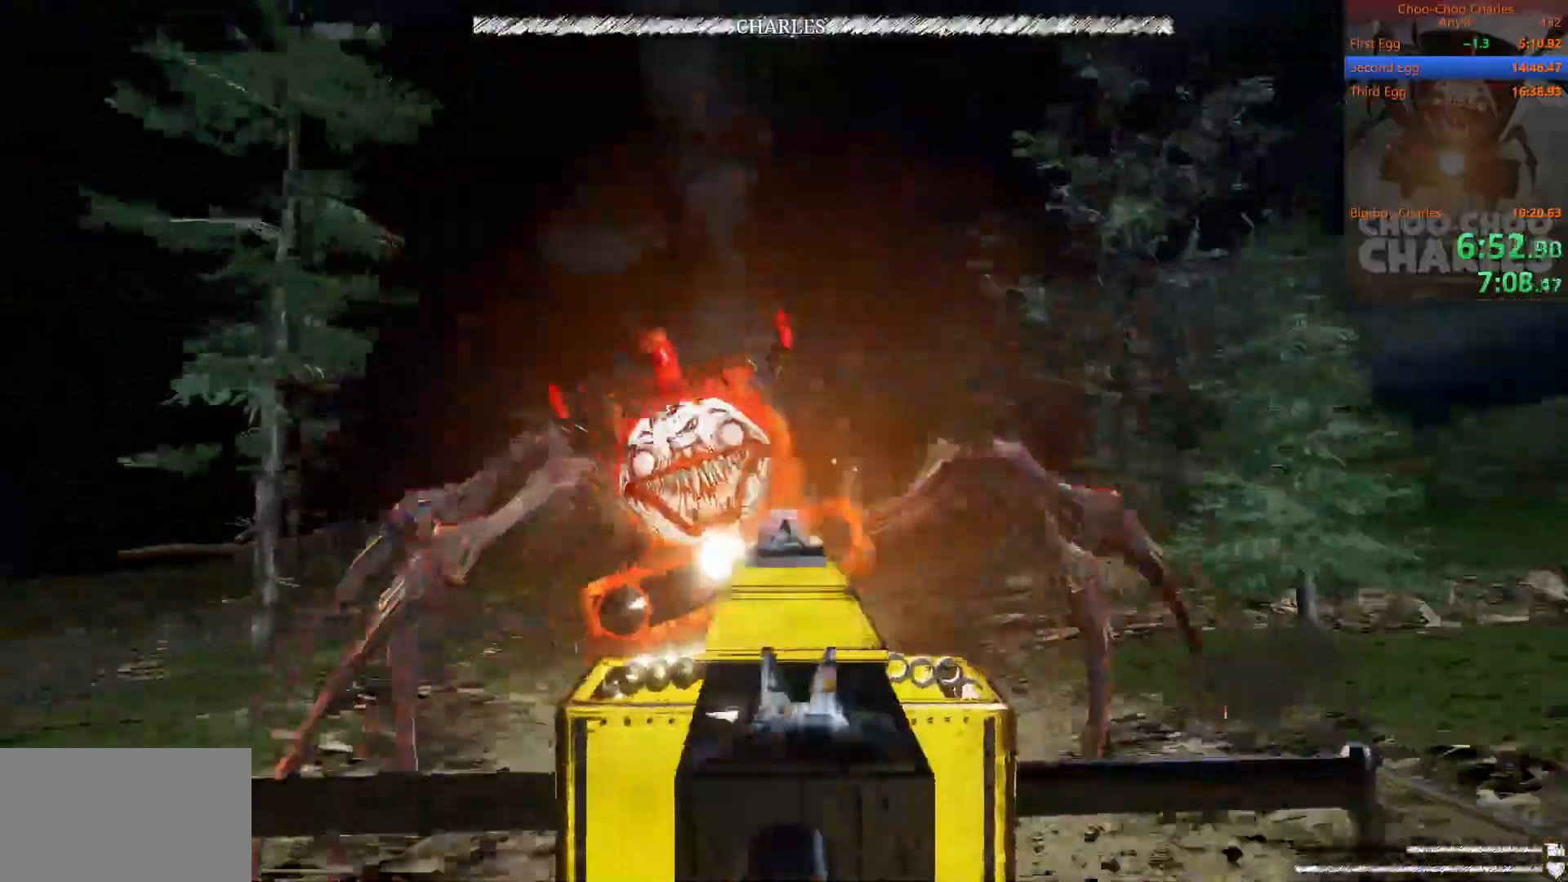
{"keys": [], "mouse": ["left"], "events": []}
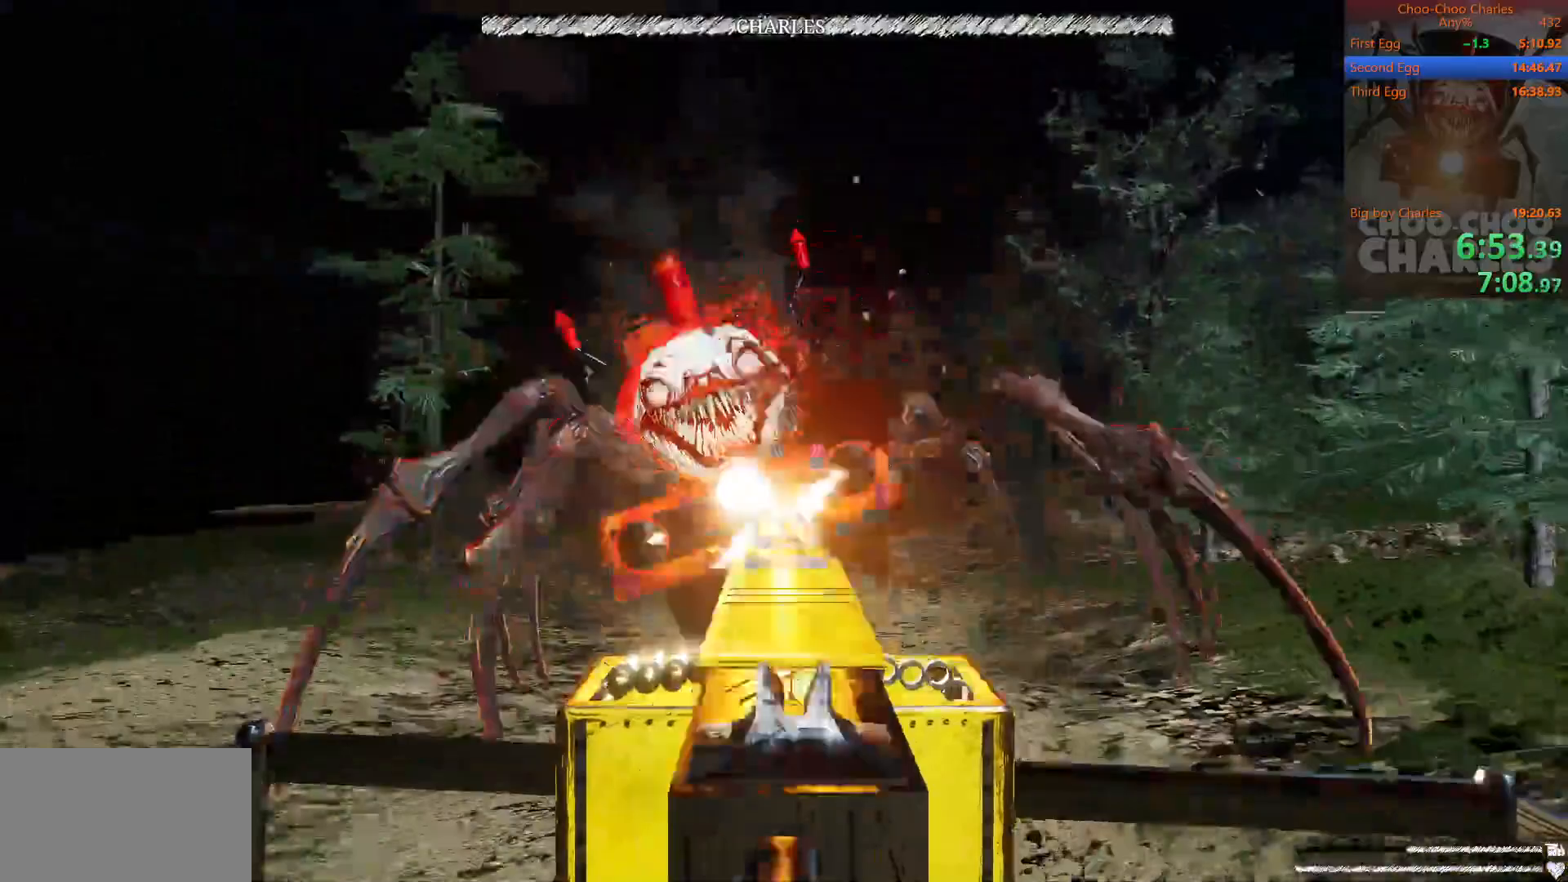
{"keys": [], "mouse": ["left"], "events": []}
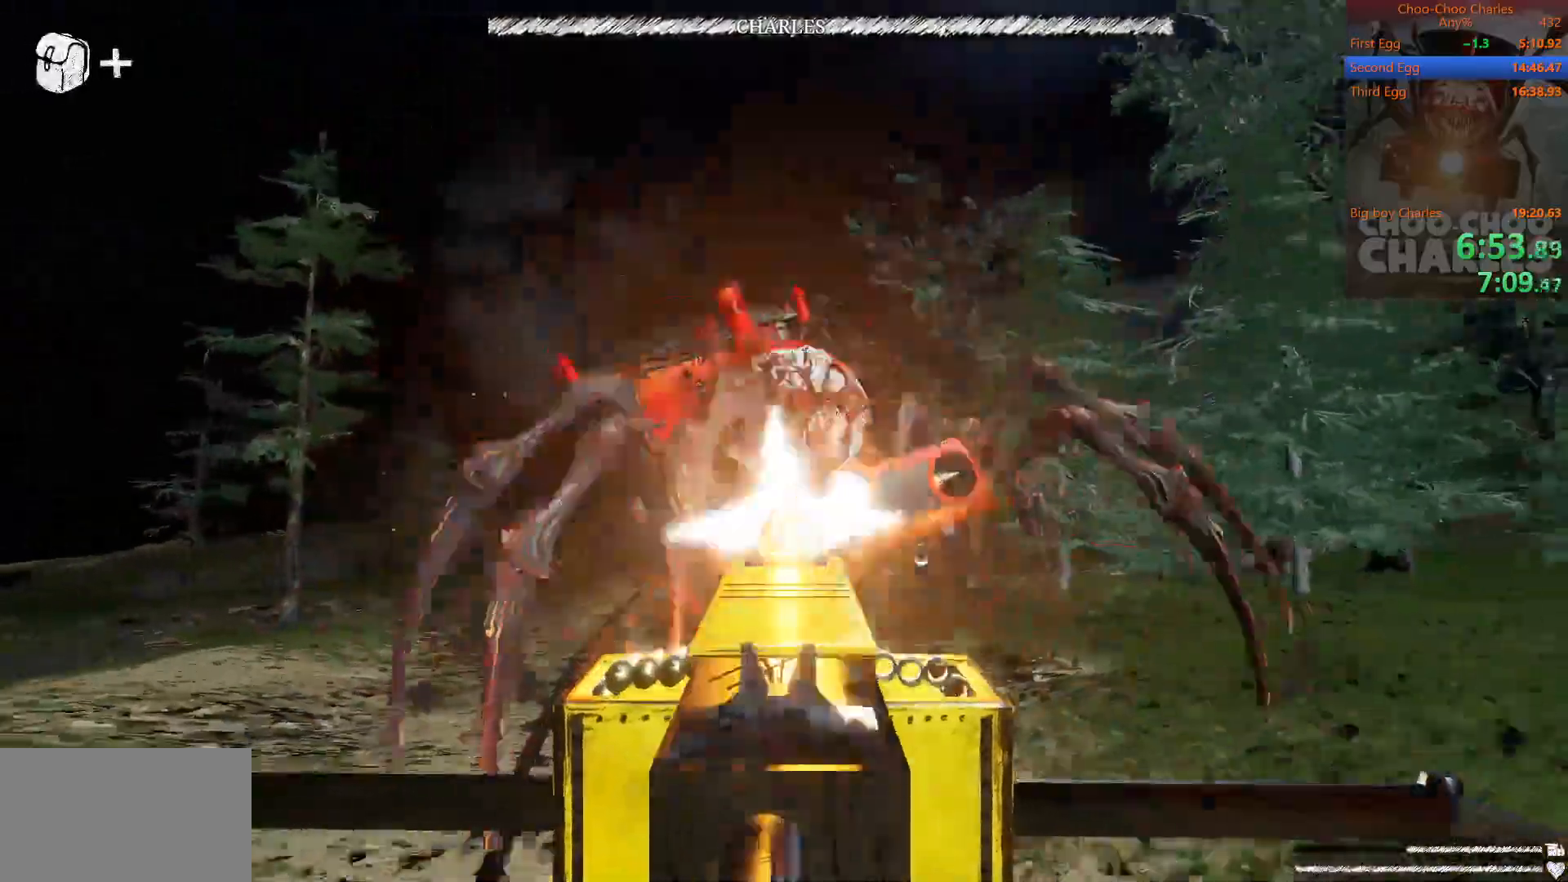
{"keys": [], "mouse": ["left"], "events": []}
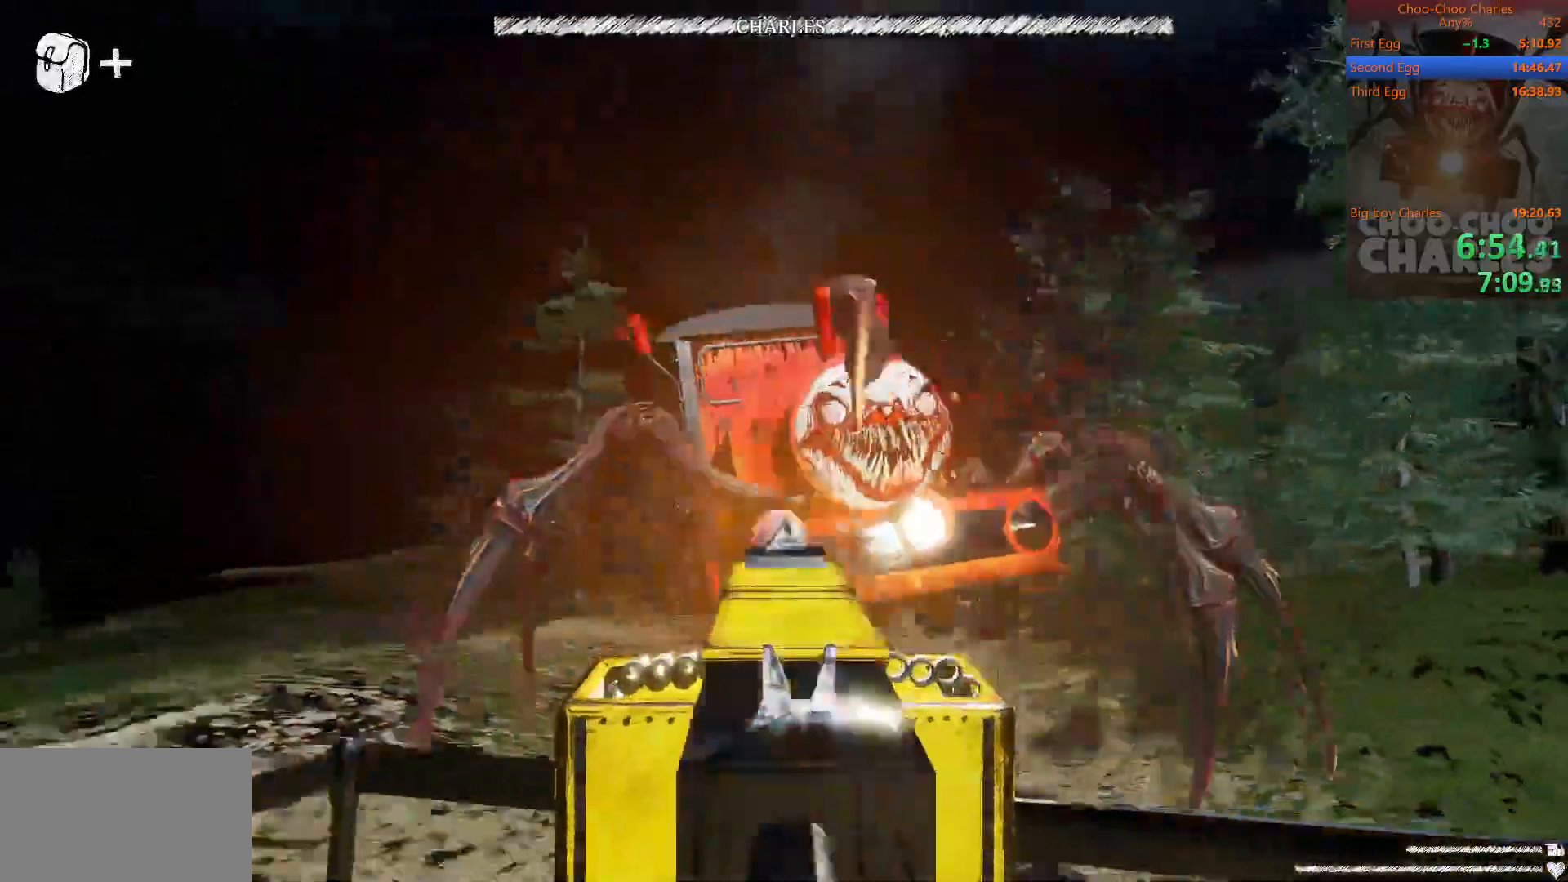
{"keys": [], "mouse": ["left"], "events": []}
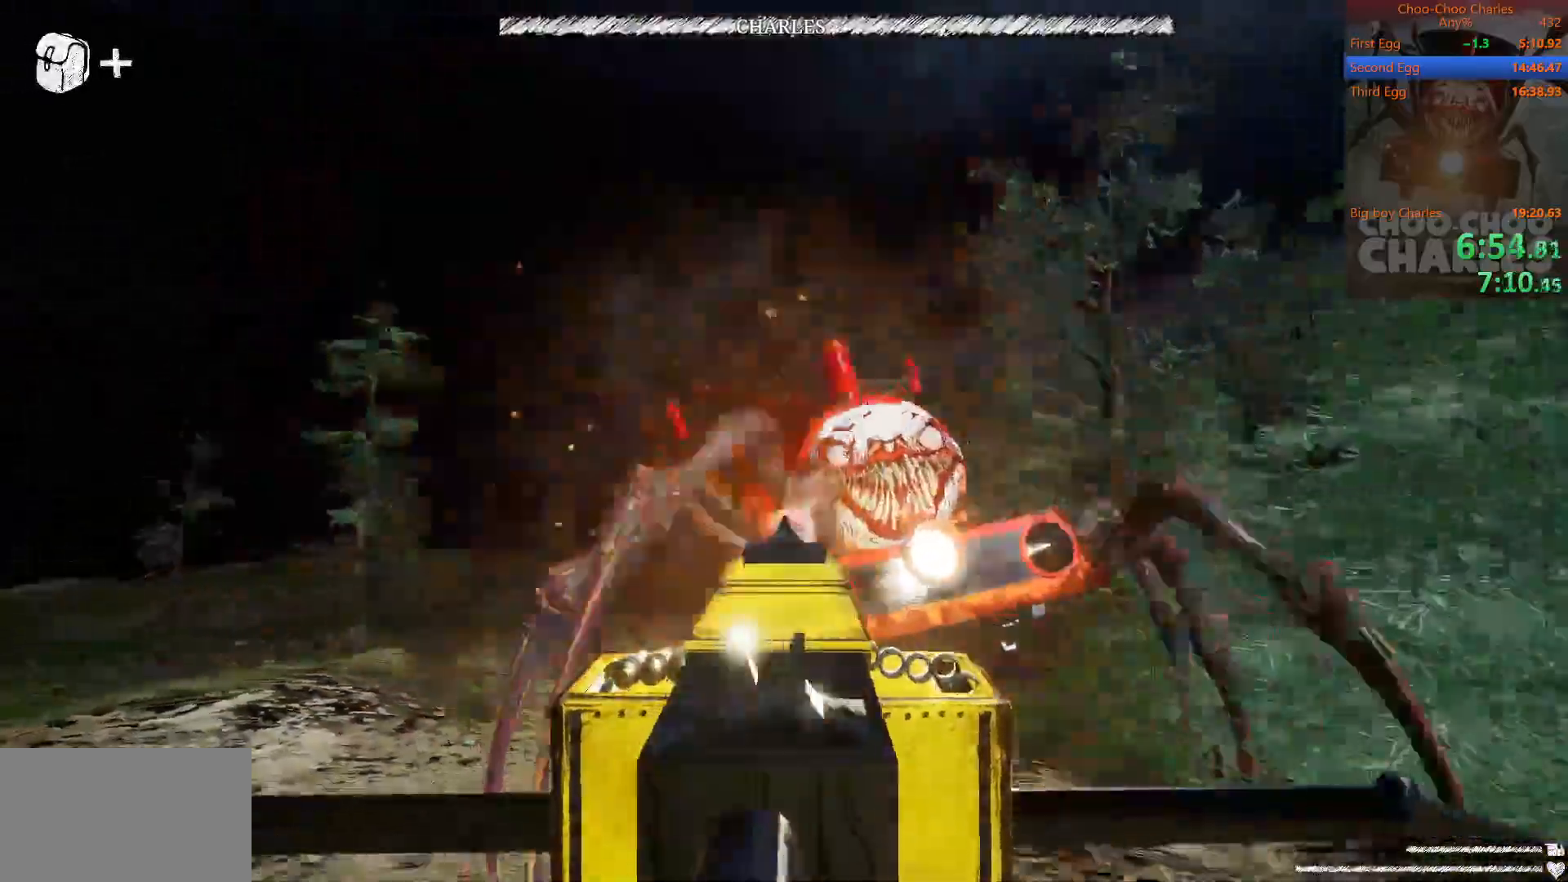
{"keys": [], "mouse": ["left"], "events": []}
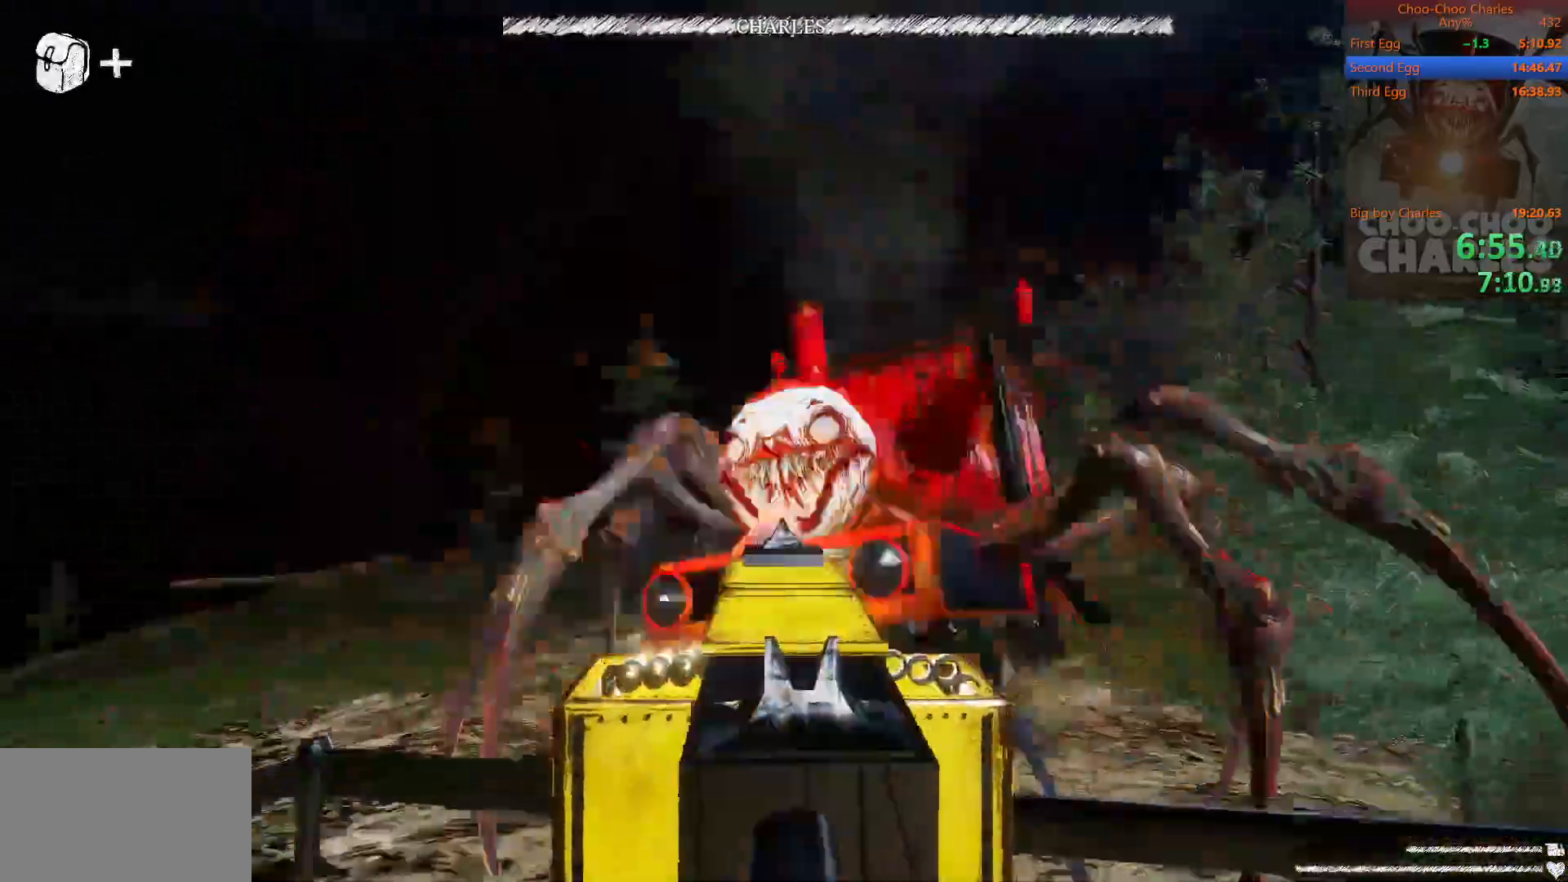
{"keys": [], "mouse": ["left"], "events": []}
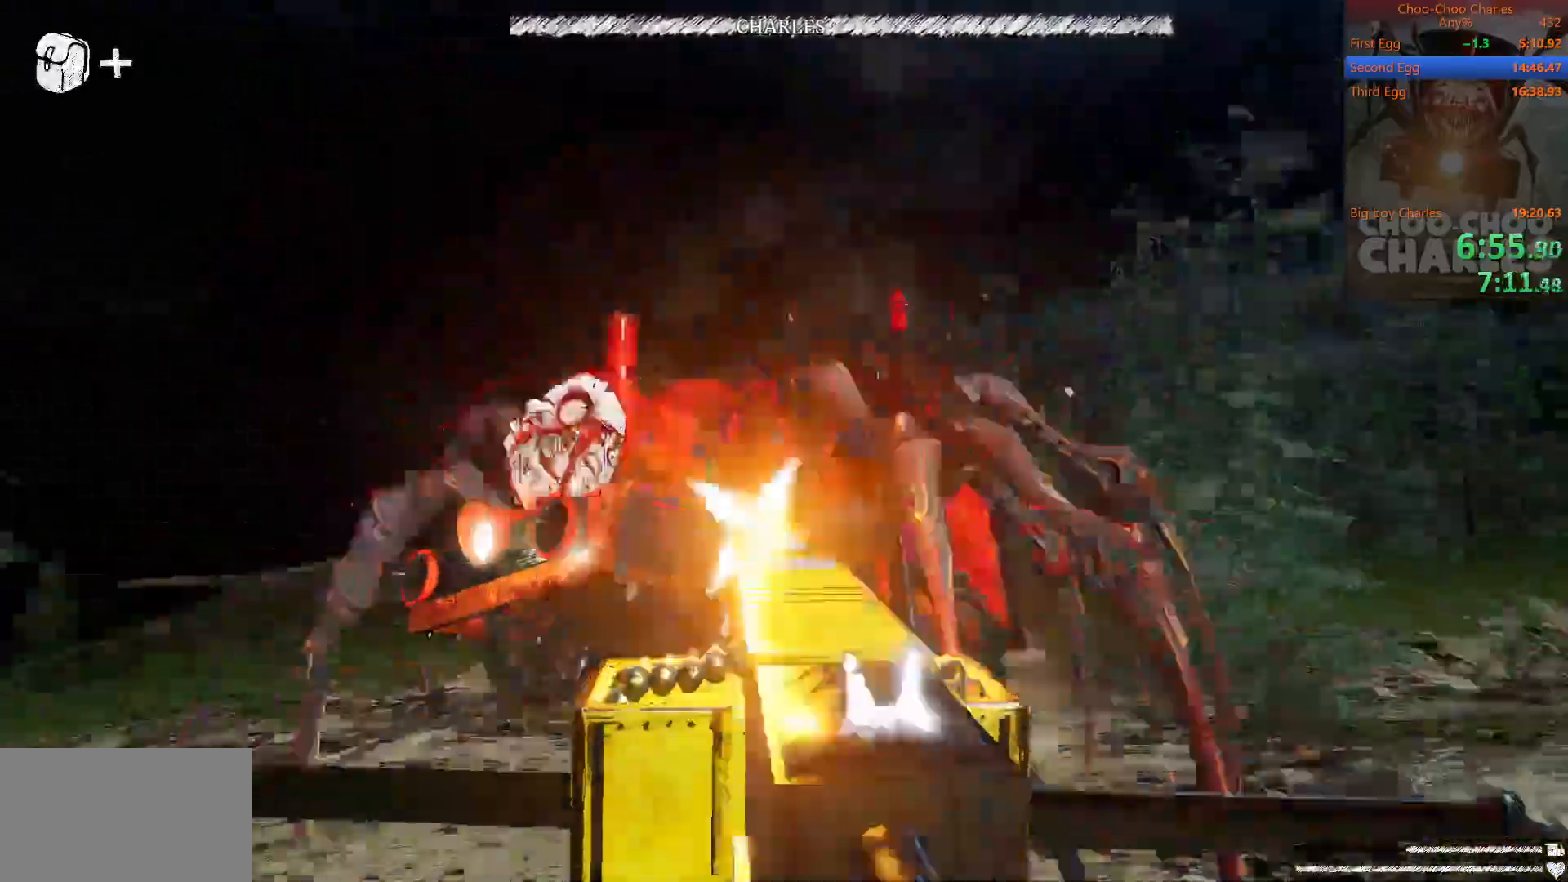
{"keys": [], "mouse": ["left"], "events": []}
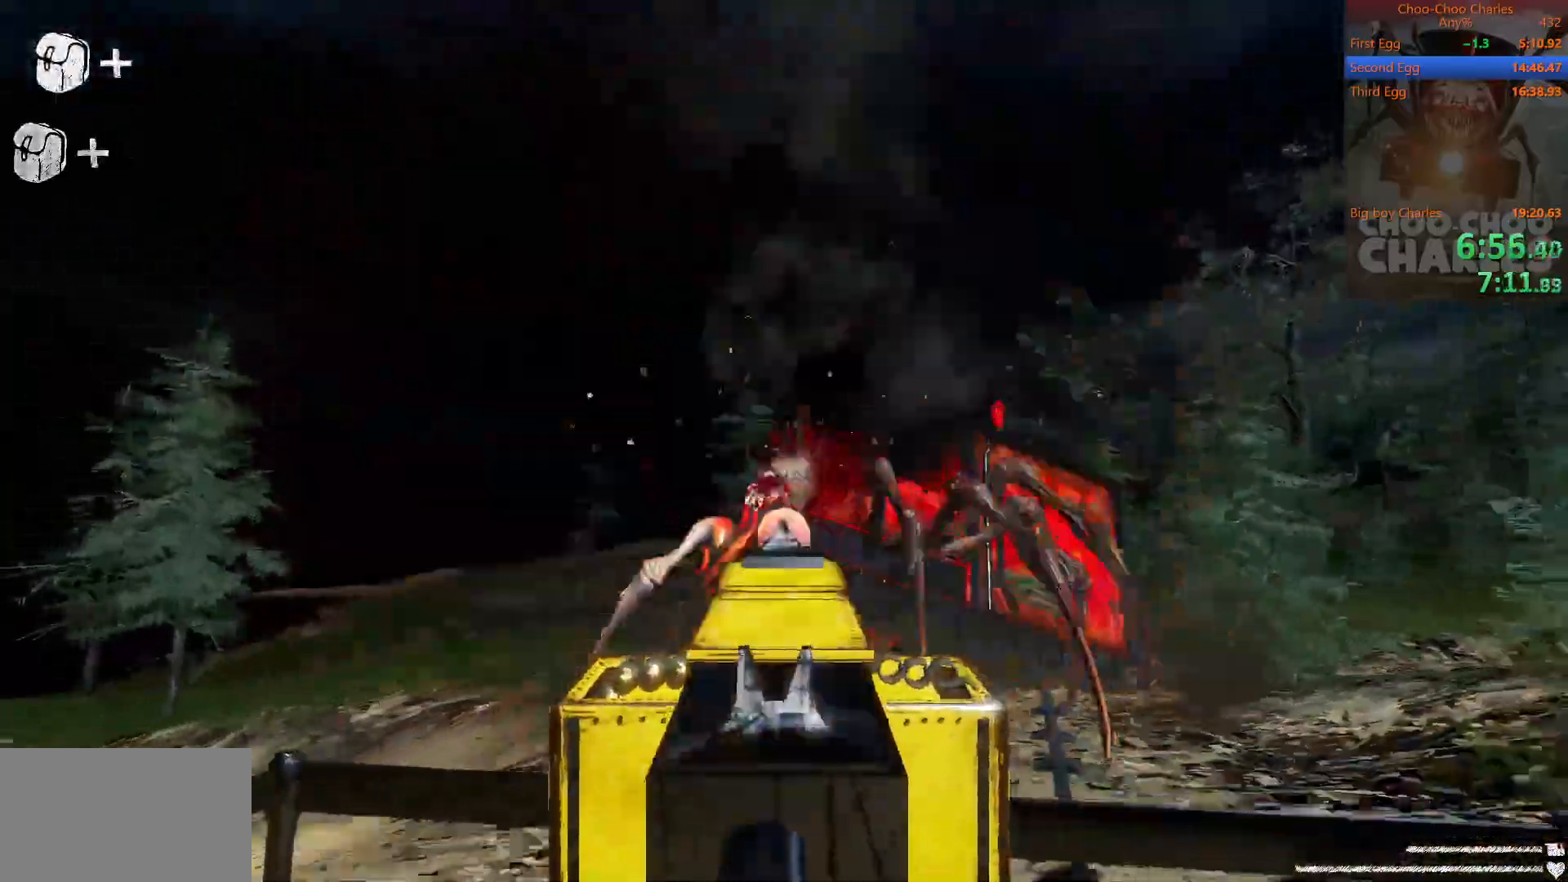
{"keys": ["w"], "mouse": [], "events": [[125, "mouse_left", "up"], [292, "d", "down"], [438, "w", "down"], [500, "d", "up"]]}
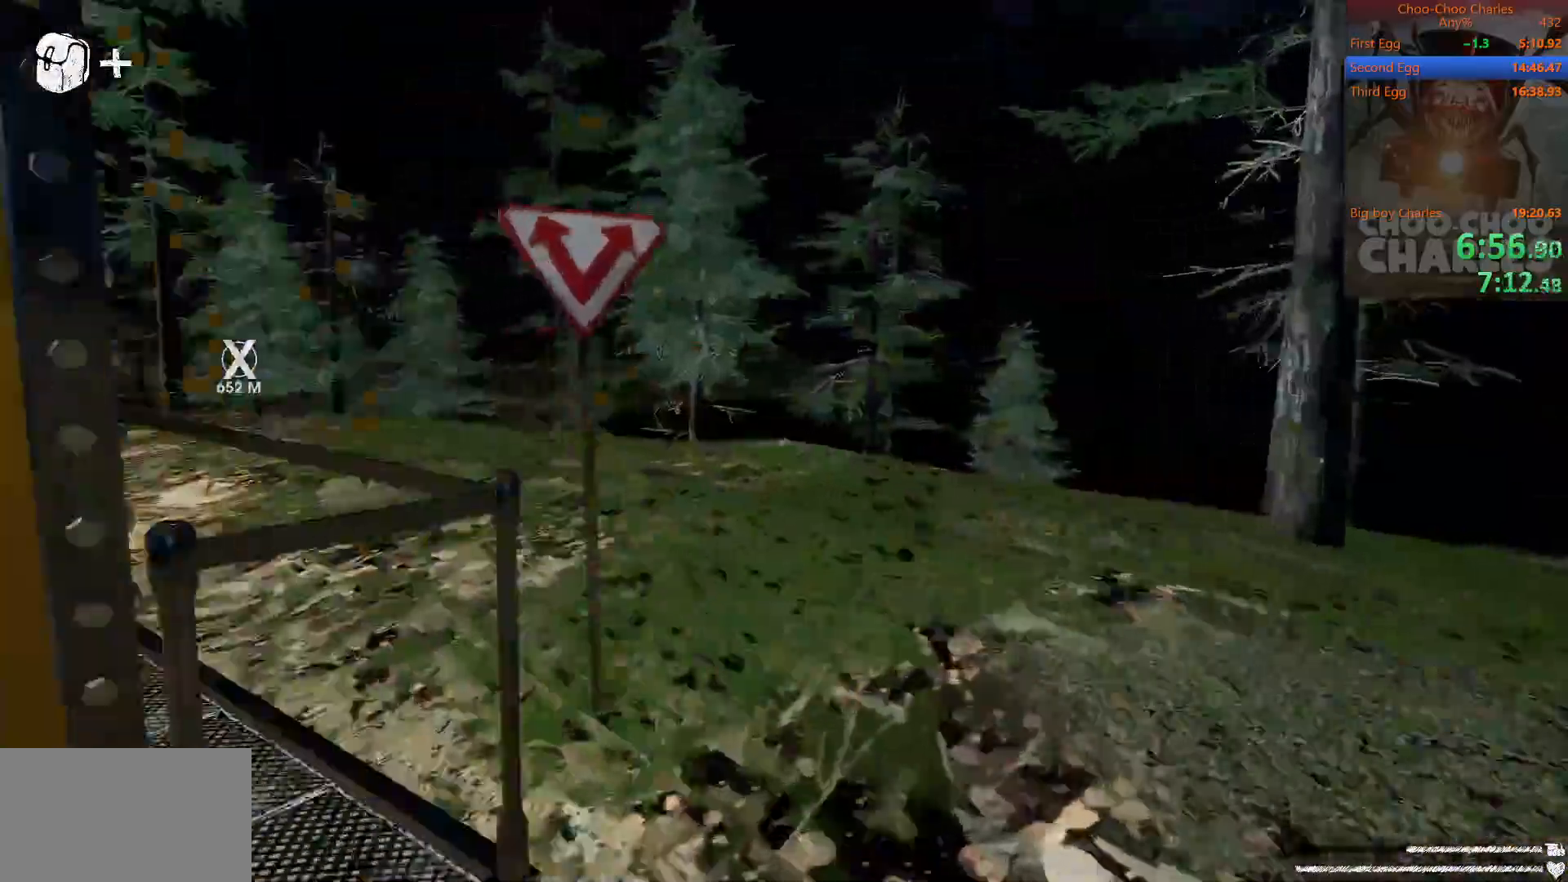
{"keys": ["d", "w"], "mouse": [], "events": [[83, "shift", "down"], [271, "a", "down"], [271, "shift", "up"], [417, "a", "up"], [417, "d", "down"]]}
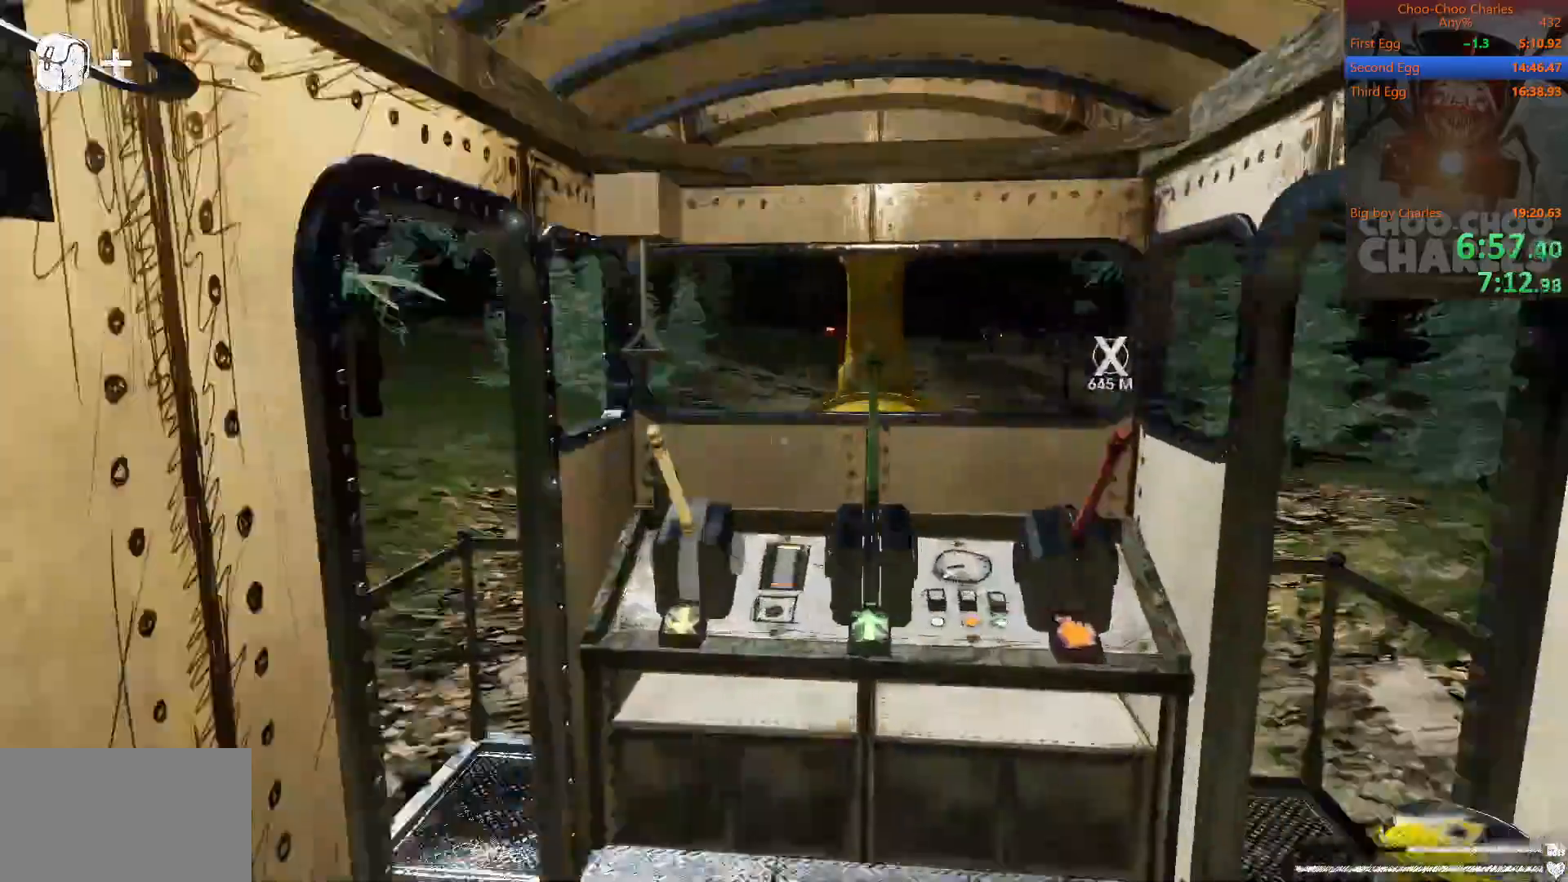
{"keys": ["d", "s"], "mouse": [], "events": [[62, "d", "up"], [146, "d", "down"], [188, "w", "up"], [292, "d", "up"], [396, "d", "down"], [396, "s", "down"]]}
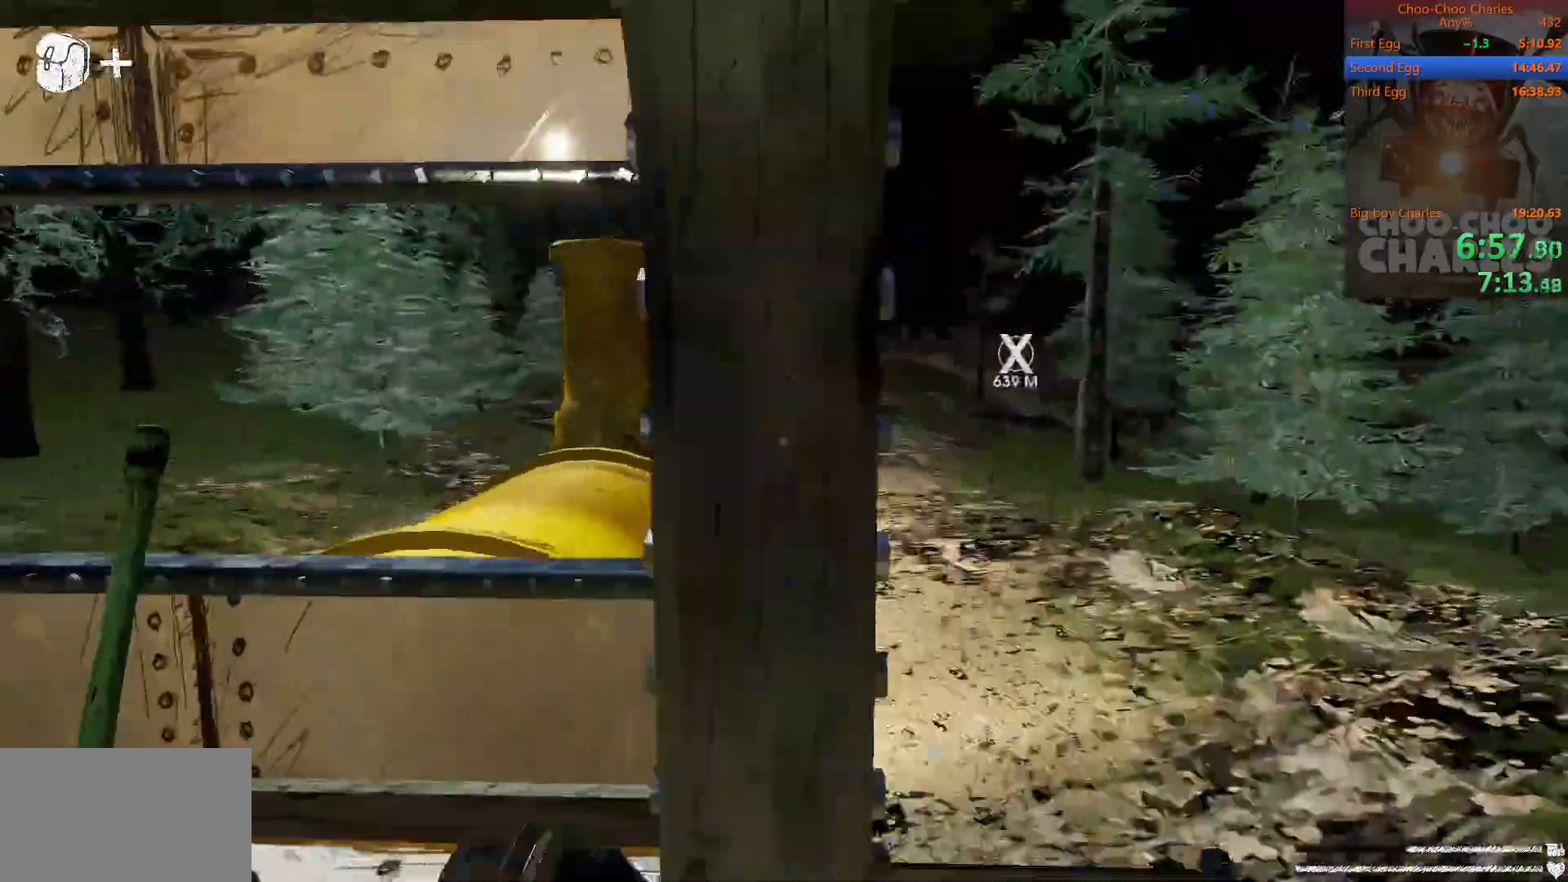
{"keys": ["shift", "w"], "mouse": [], "events": [[104, "s", "up"], [208, "d", "up"], [208, "shift", "down"], [208, "w", "down"]]}
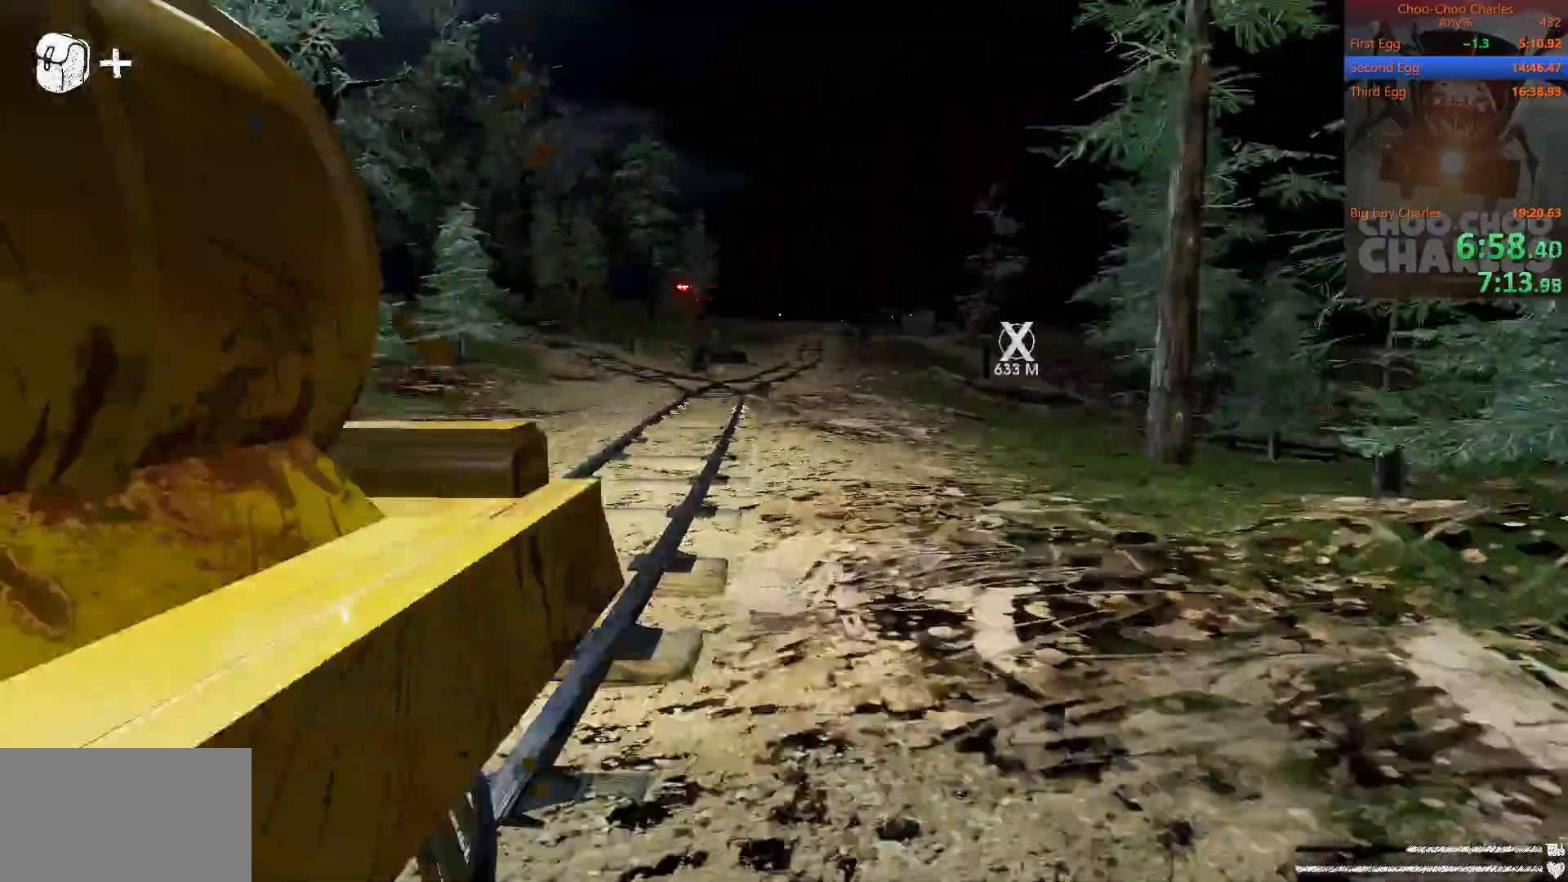
{"keys": ["shift"], "mouse": [], "events": [[271, "w", "up"], [312, "s", "down"], [312, "shift", "up"], [375, "d", "down"], [417, "shift", "down"], [458, "d", "up"], [458, "s", "up"]]}
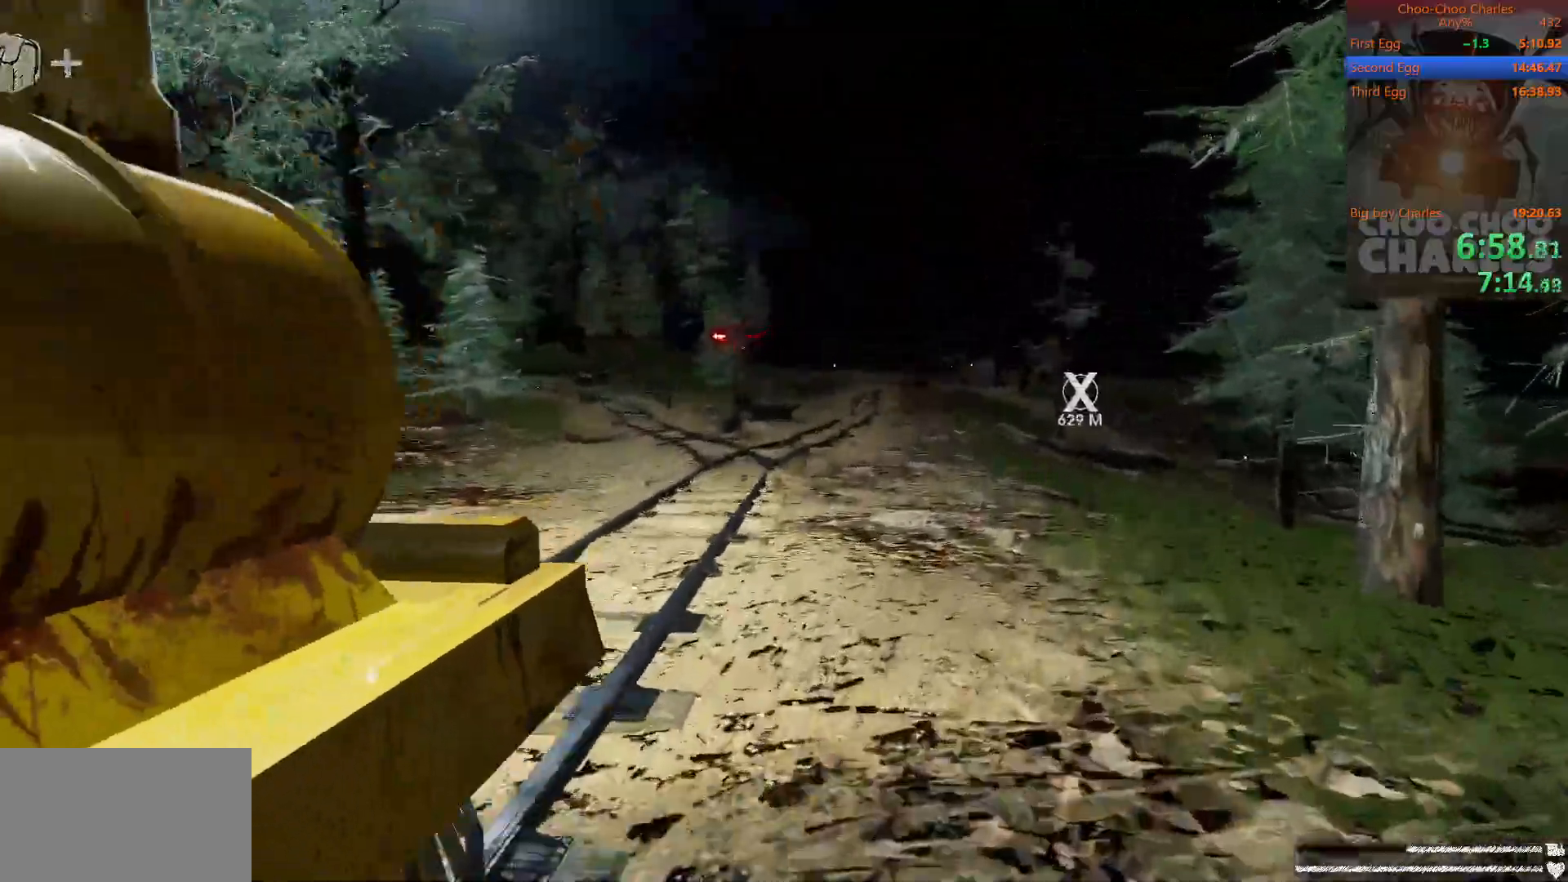
{"keys": ["a", "shift", "w"], "mouse": [], "events": [[62, "w", "down"], [146, "space", "down"], [292, "space", "up"], [375, "a", "down"]]}
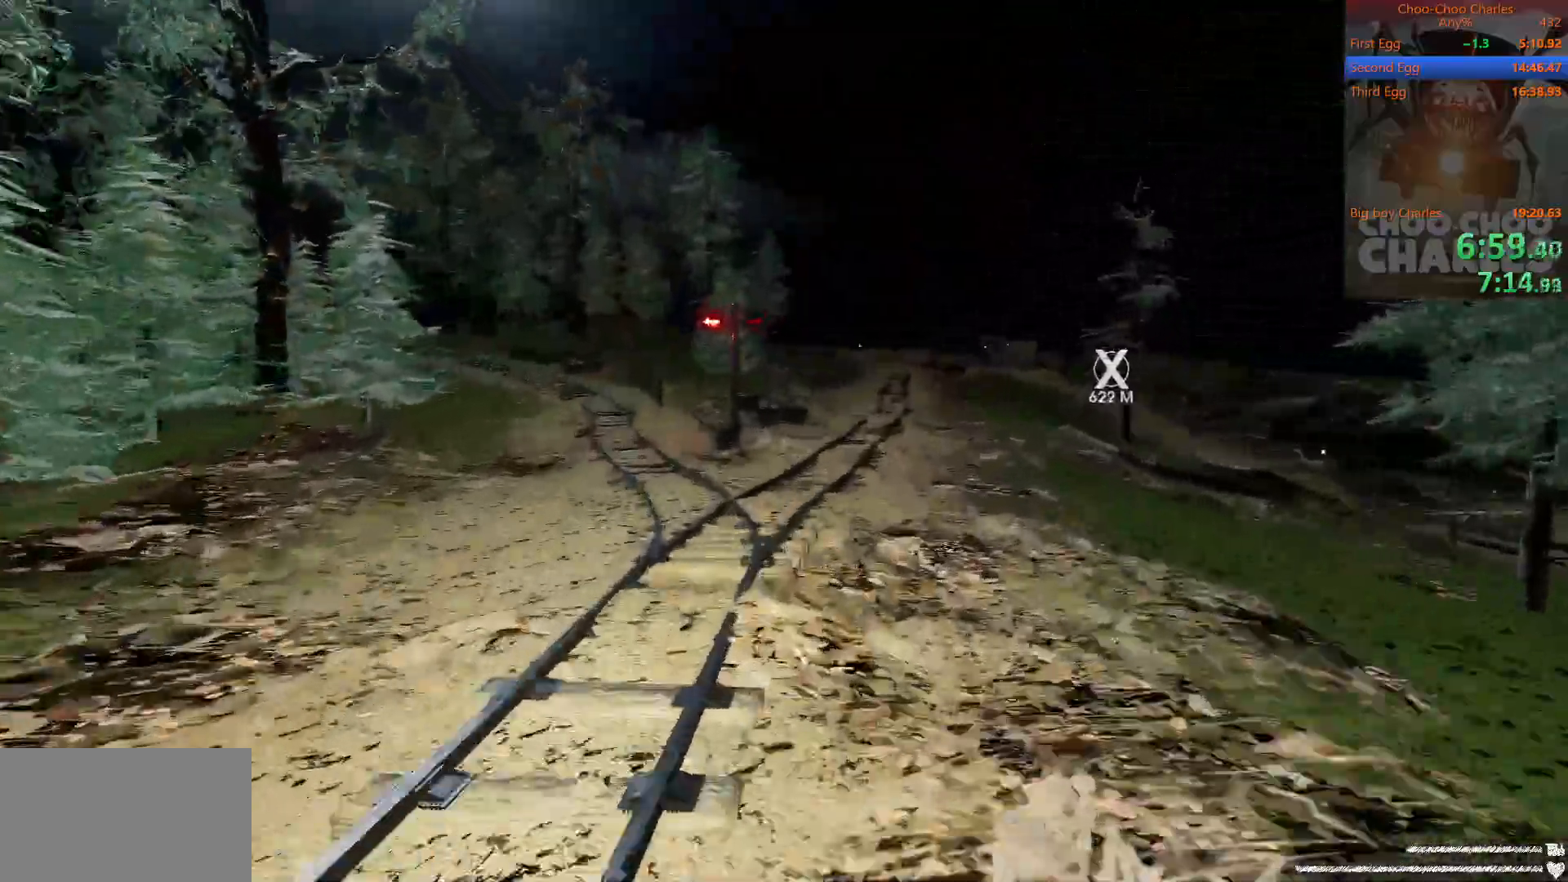
{"keys": ["shift", "w"], "mouse": [], "events": [[21, "a", "up"]]}
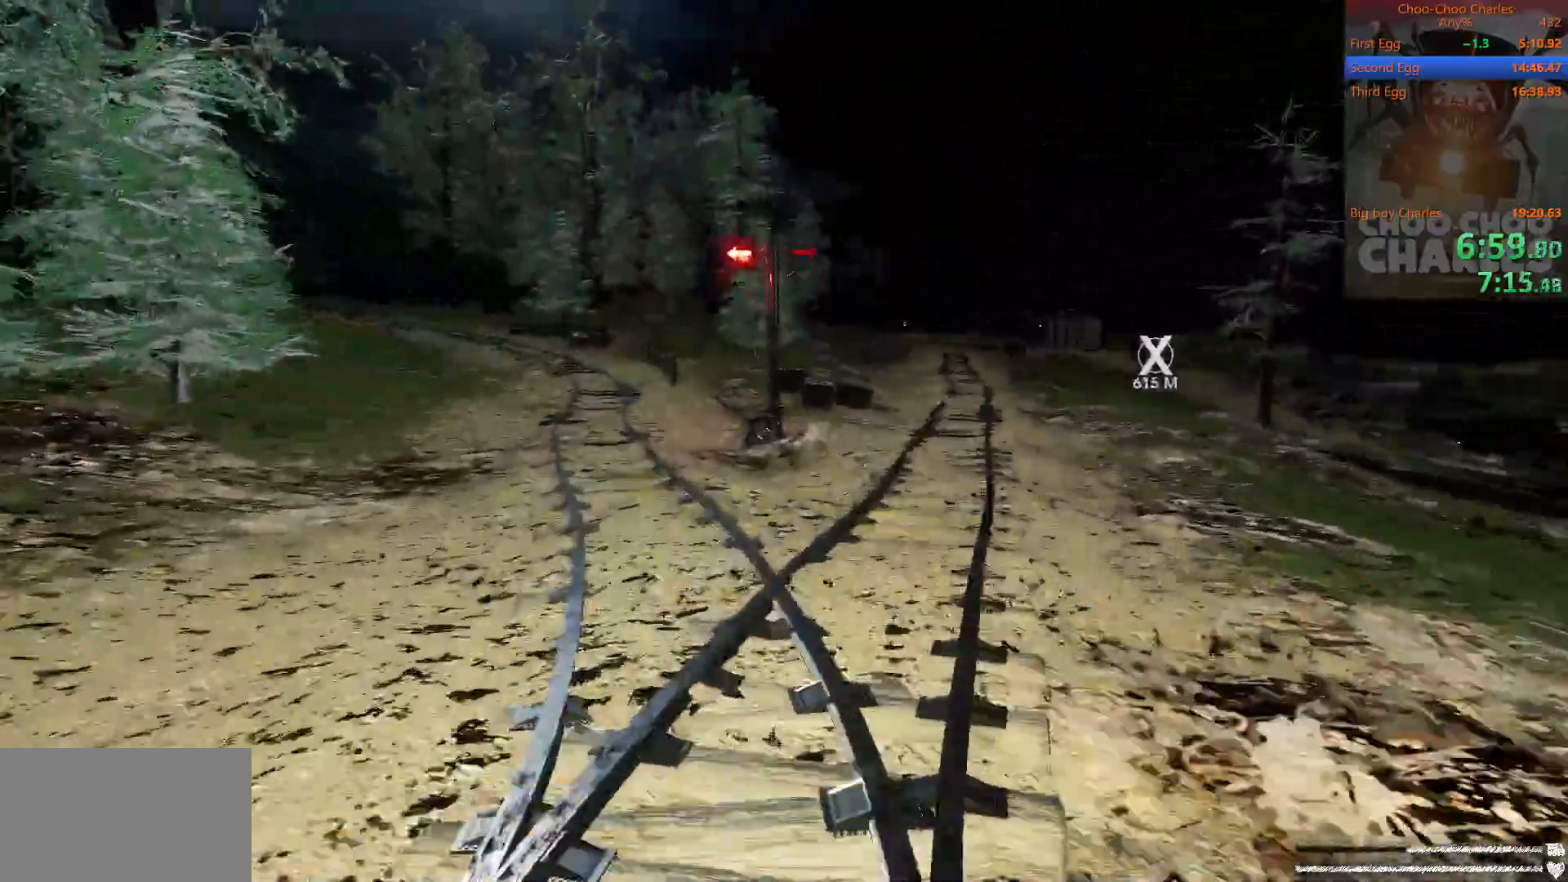
{"keys": ["shift", "w"], "mouse": [], "events": [[188, "space", "down"], [271, "space", "up"], [375, "space", "down"], [417, "space", "up"]]}
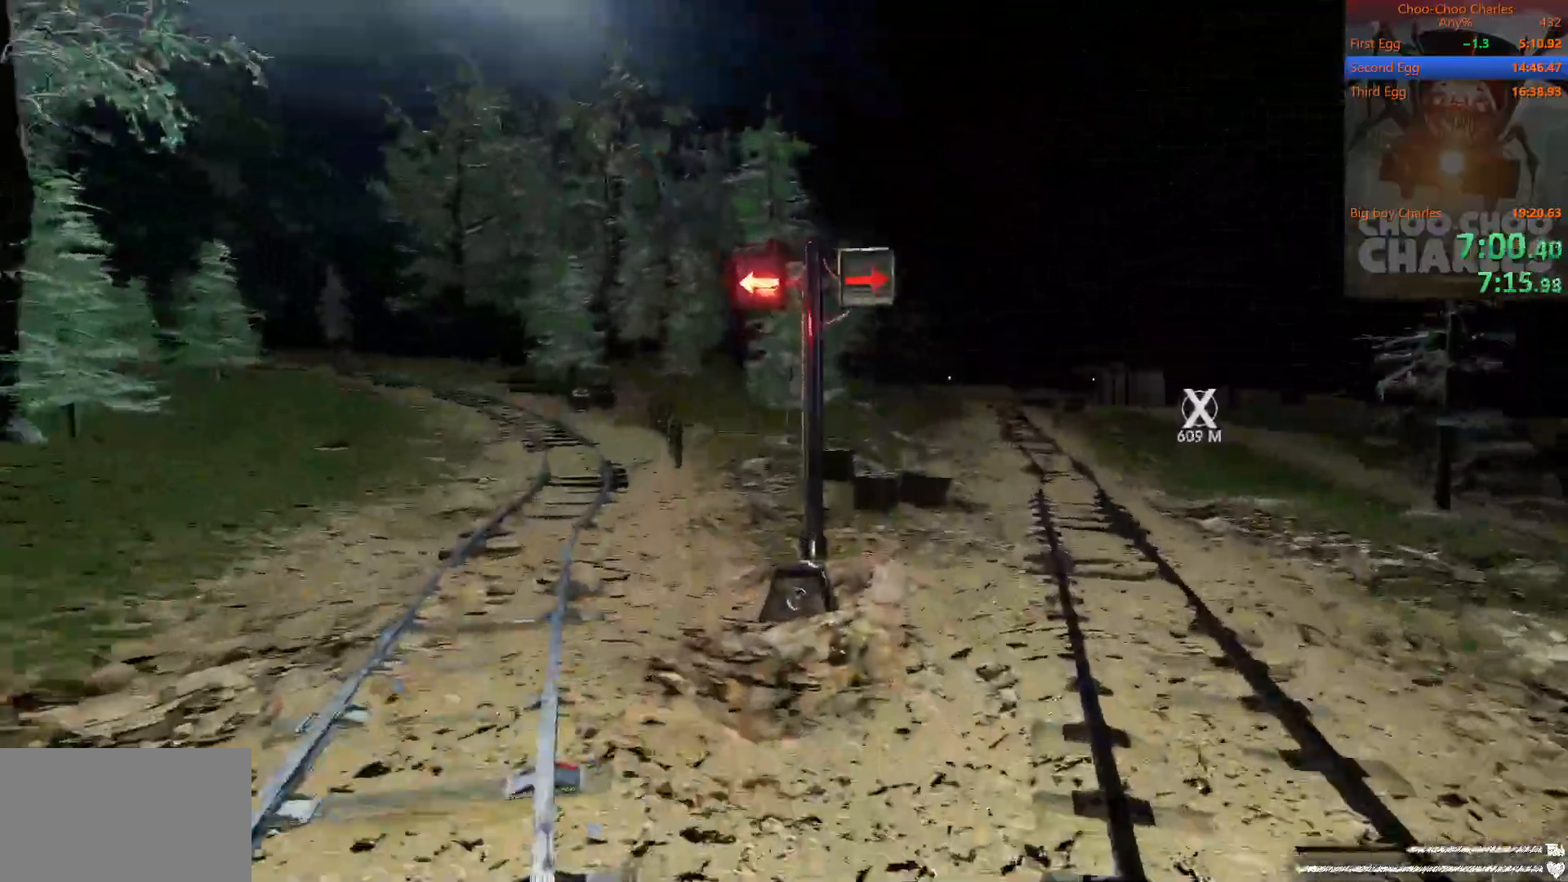
{"keys": ["d"], "mouse": [], "events": [[292, "w", "up"], [333, "shift", "up"], [479, "d", "down"]]}
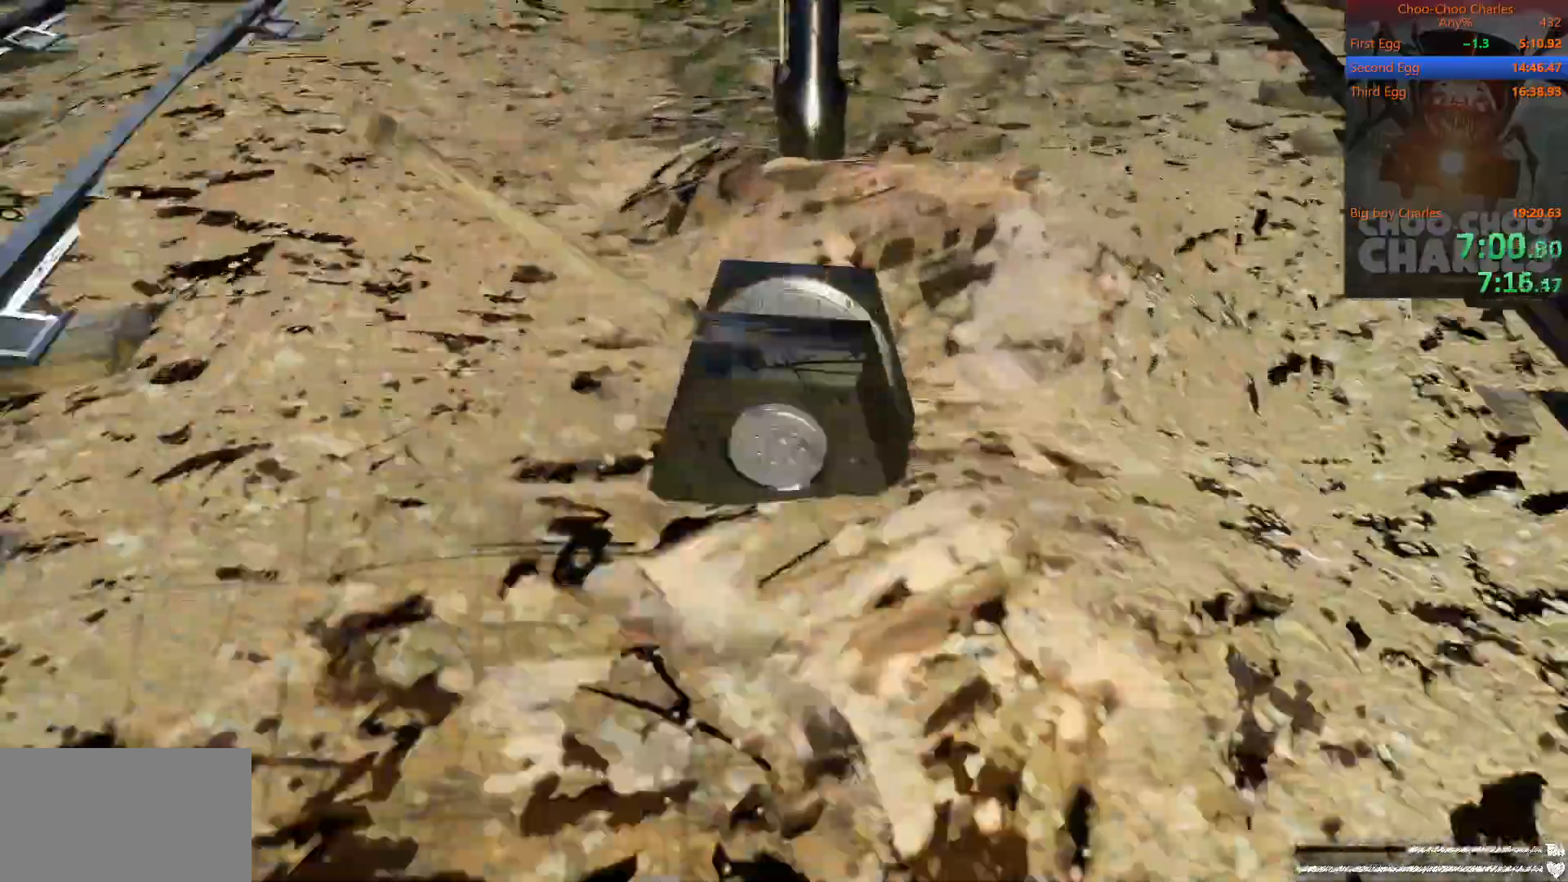
{"keys": ["d", "shift", "w"], "mouse": [], "events": [[21, "mouse_left", "down"], [21, "s", "down"], [125, "mouse_left", "up"], [125, "s", "up"], [188, "w", "down"], [250, "shift", "down"]]}
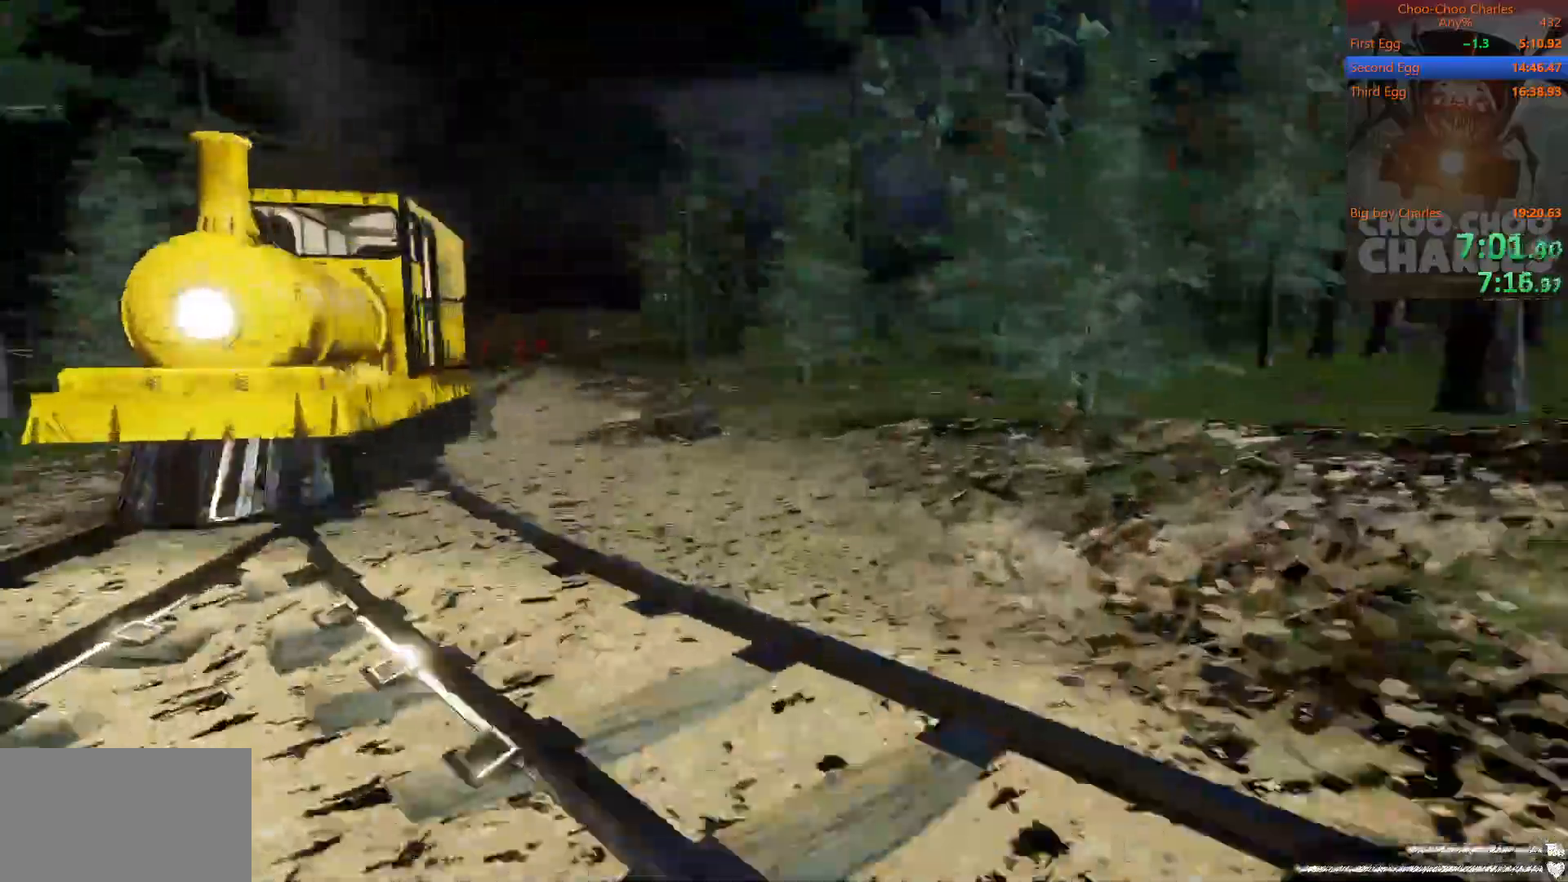
{"keys": ["shift", "w"], "mouse": [], "events": [[42, "d", "up"]]}
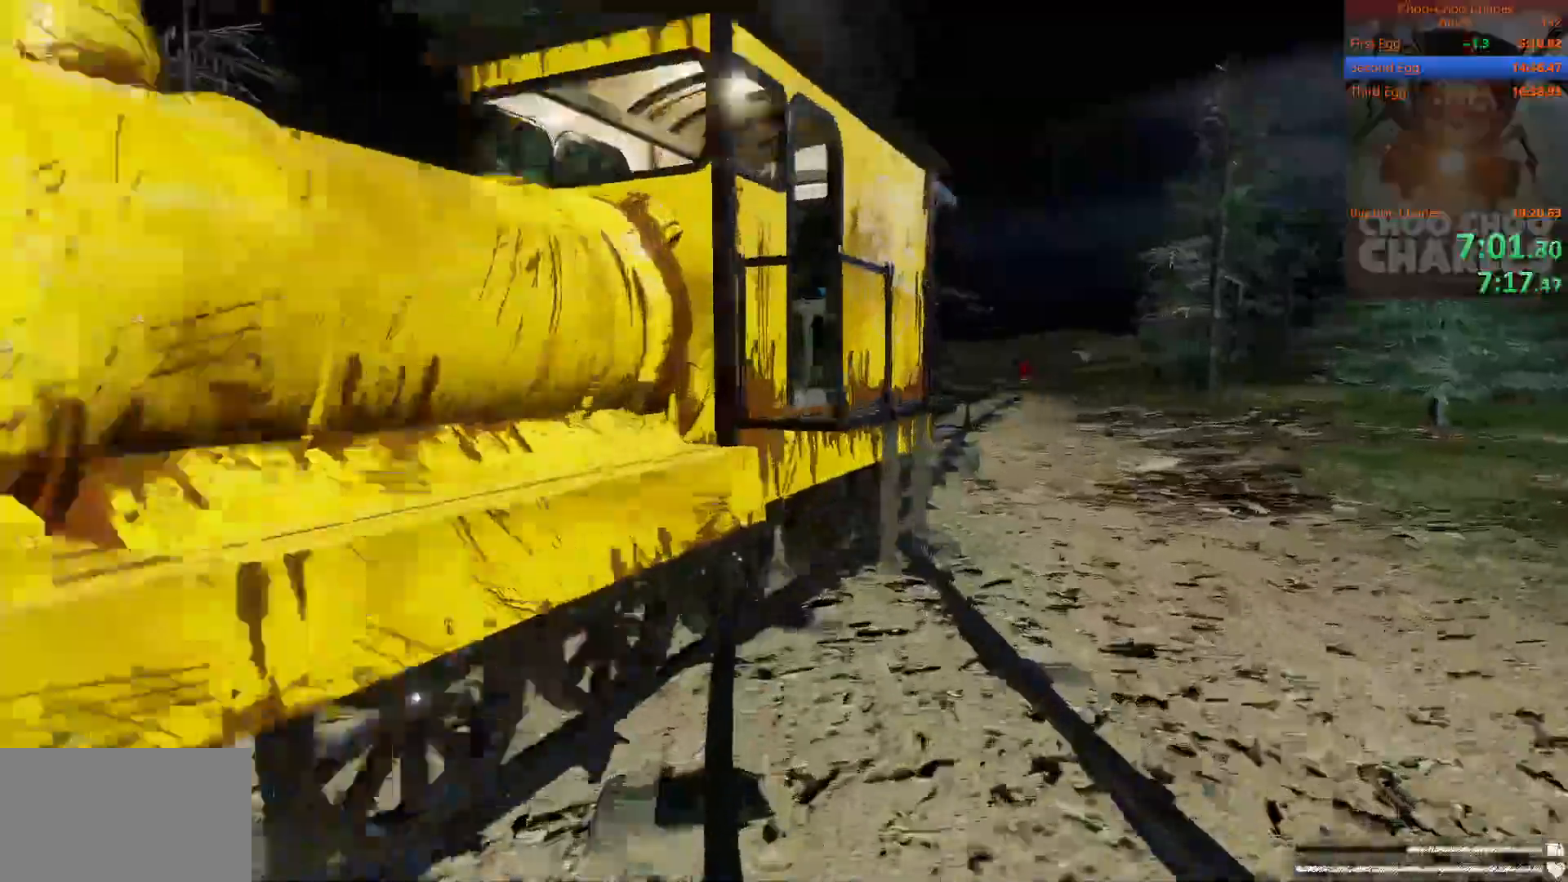
{"keys": ["d", "w"], "mouse": [], "events": [[292, "d", "down"], [479, "shift", "up"]]}
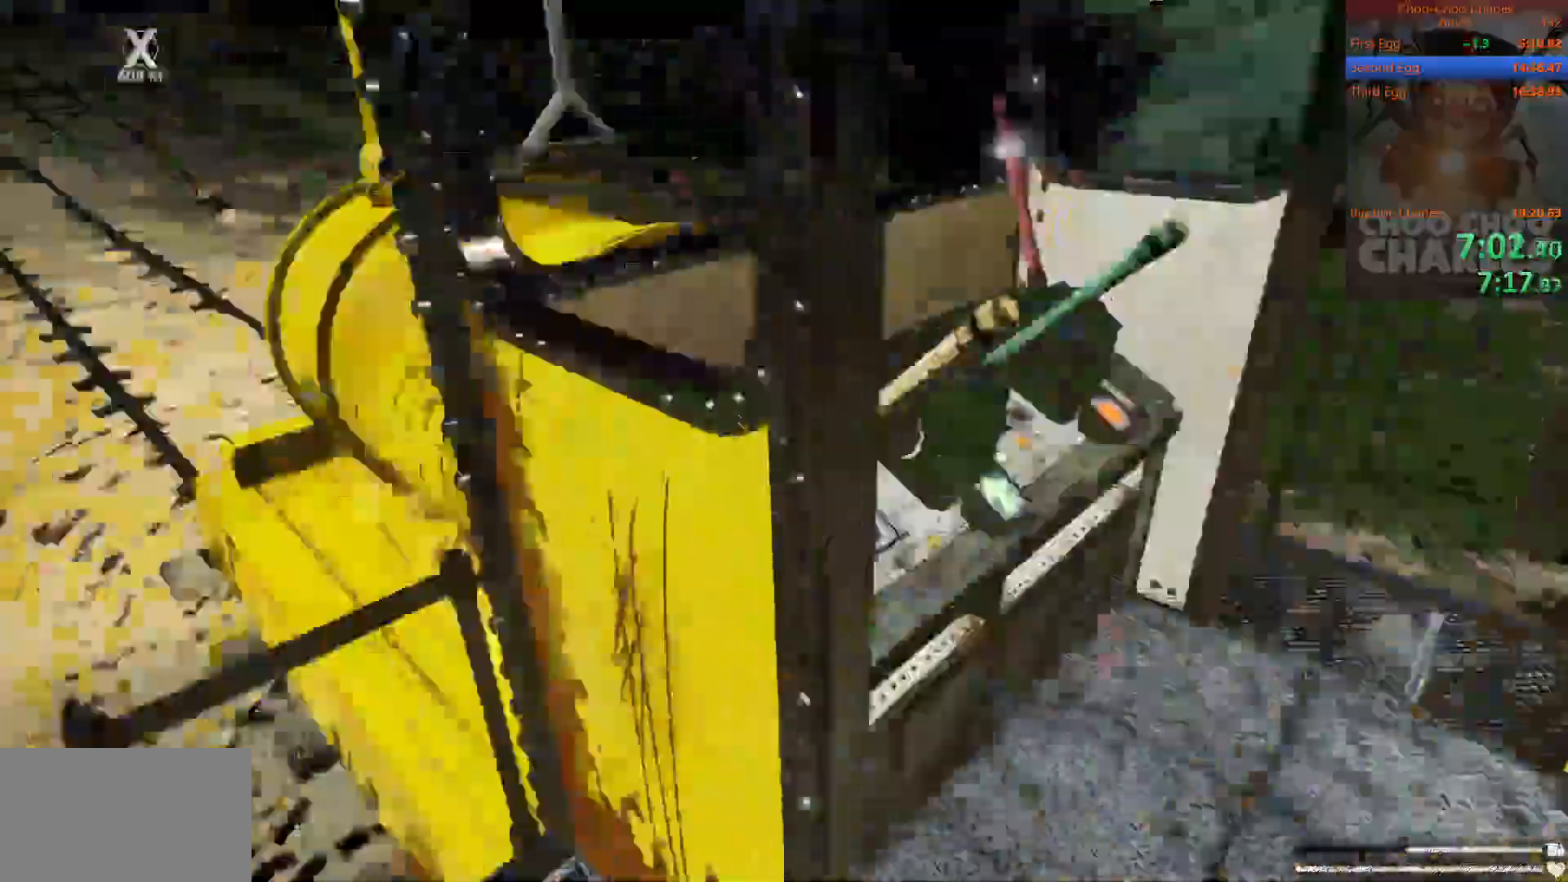
{"keys": [], "mouse": [], "events": [[167, "d", "up"], [208, "mouse_left", "down"], [208, "w", "up"], [292, "mouse_left", "up"], [396, "mouse_left", "down"], [438, "mouse_left", "up"]]}
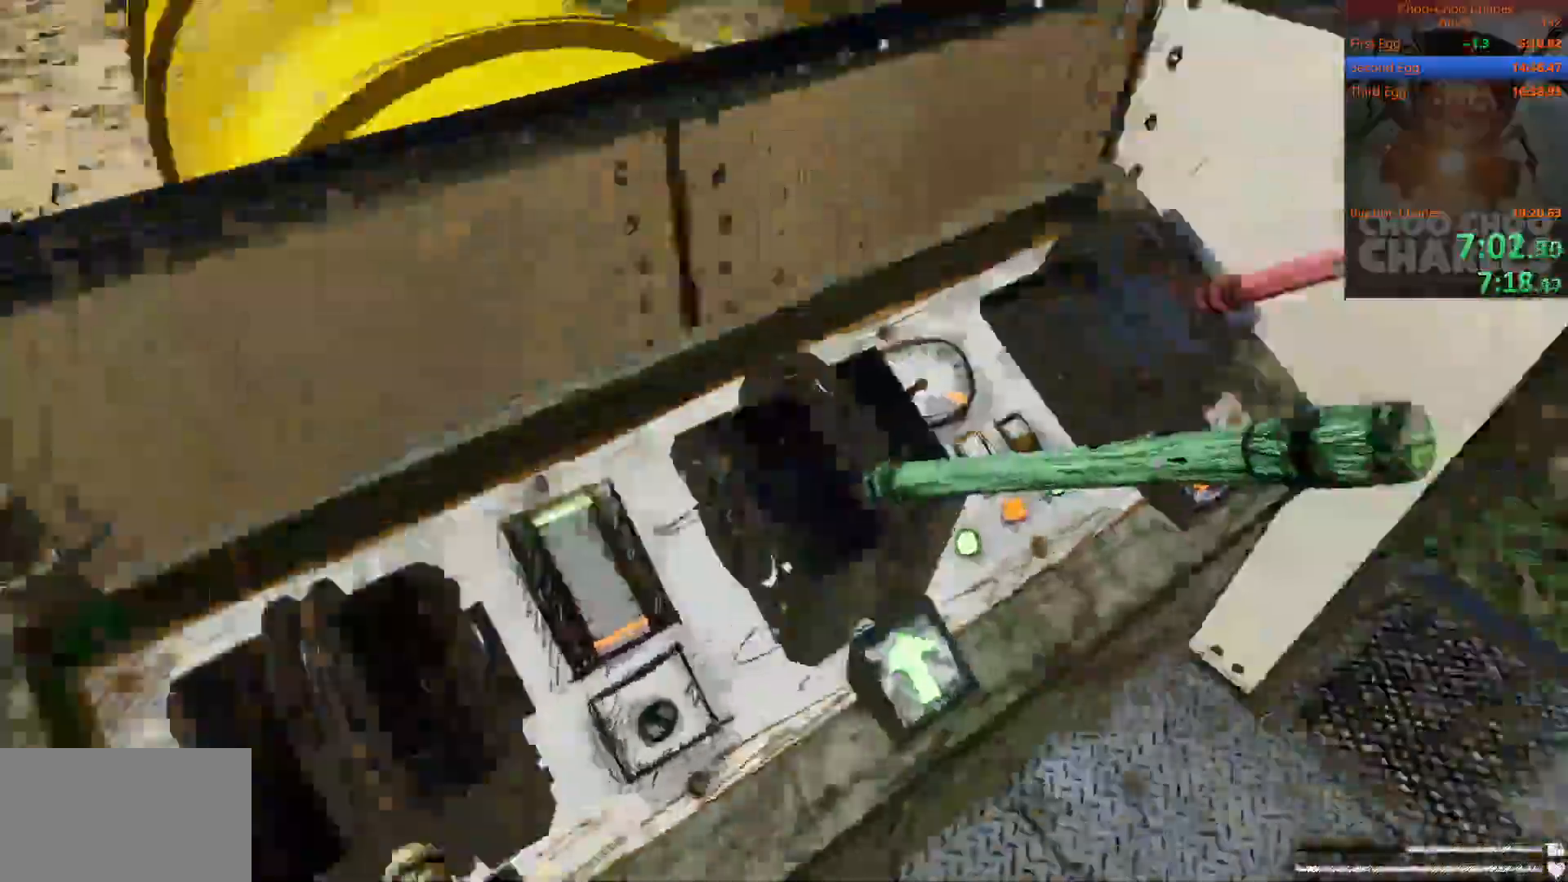
{"keys": ["w"], "mouse": ["left"], "events": [[42, "mouse_left", "down"], [125, "mouse_left", "up"], [167, "w", "down"], [271, "a", "down"], [458, "a", "up"], [500, "mouse_left", "down"]]}
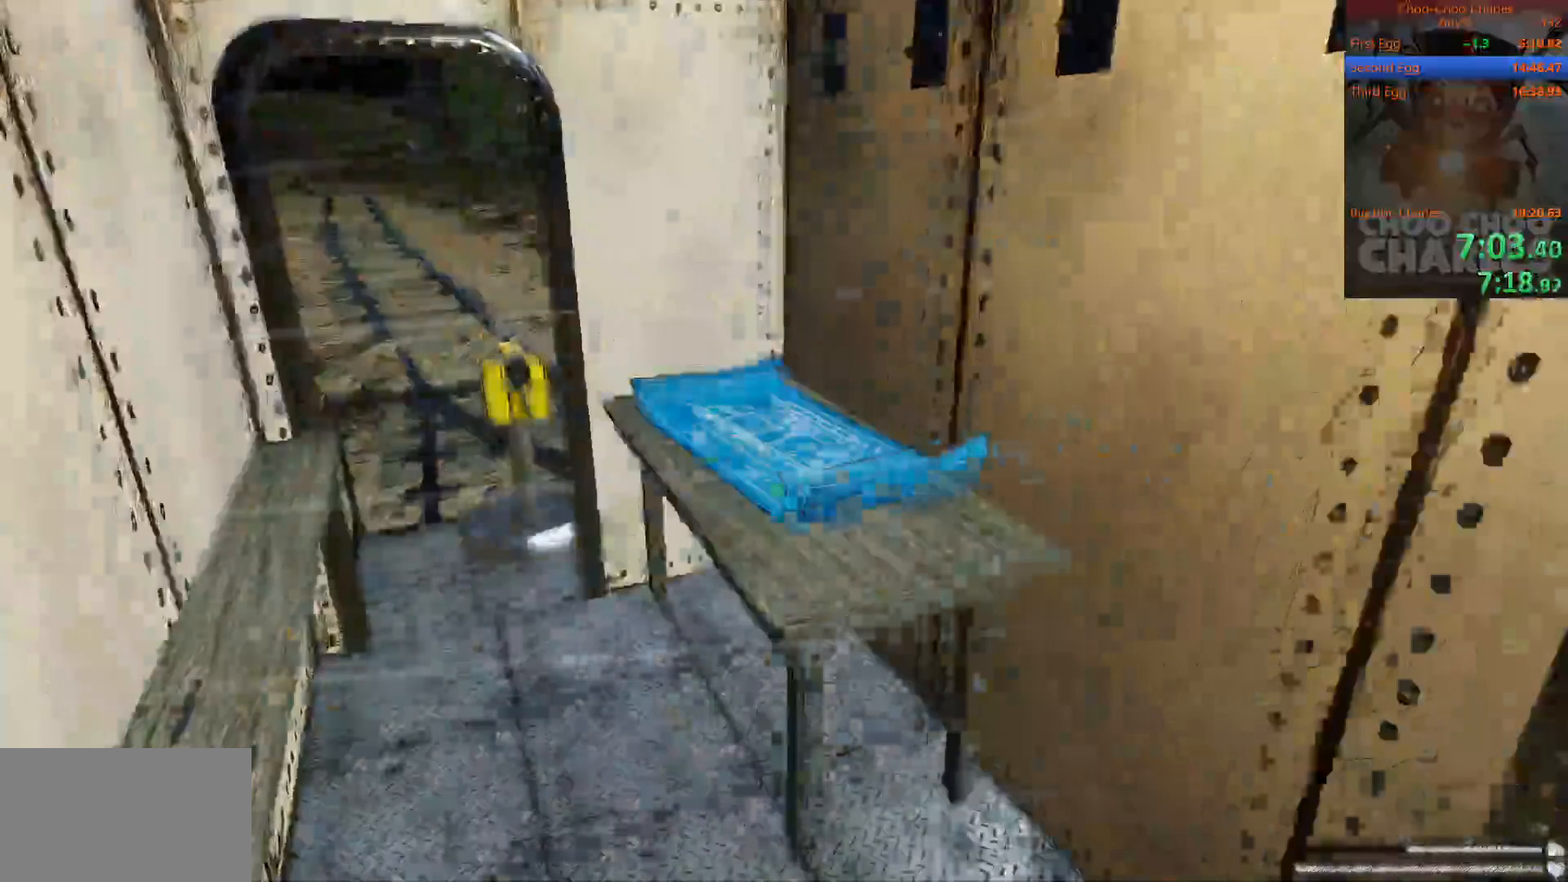
{"keys": [], "mouse": [], "events": [[62, "w", "up"], [104, "mouse_left", "up"]]}
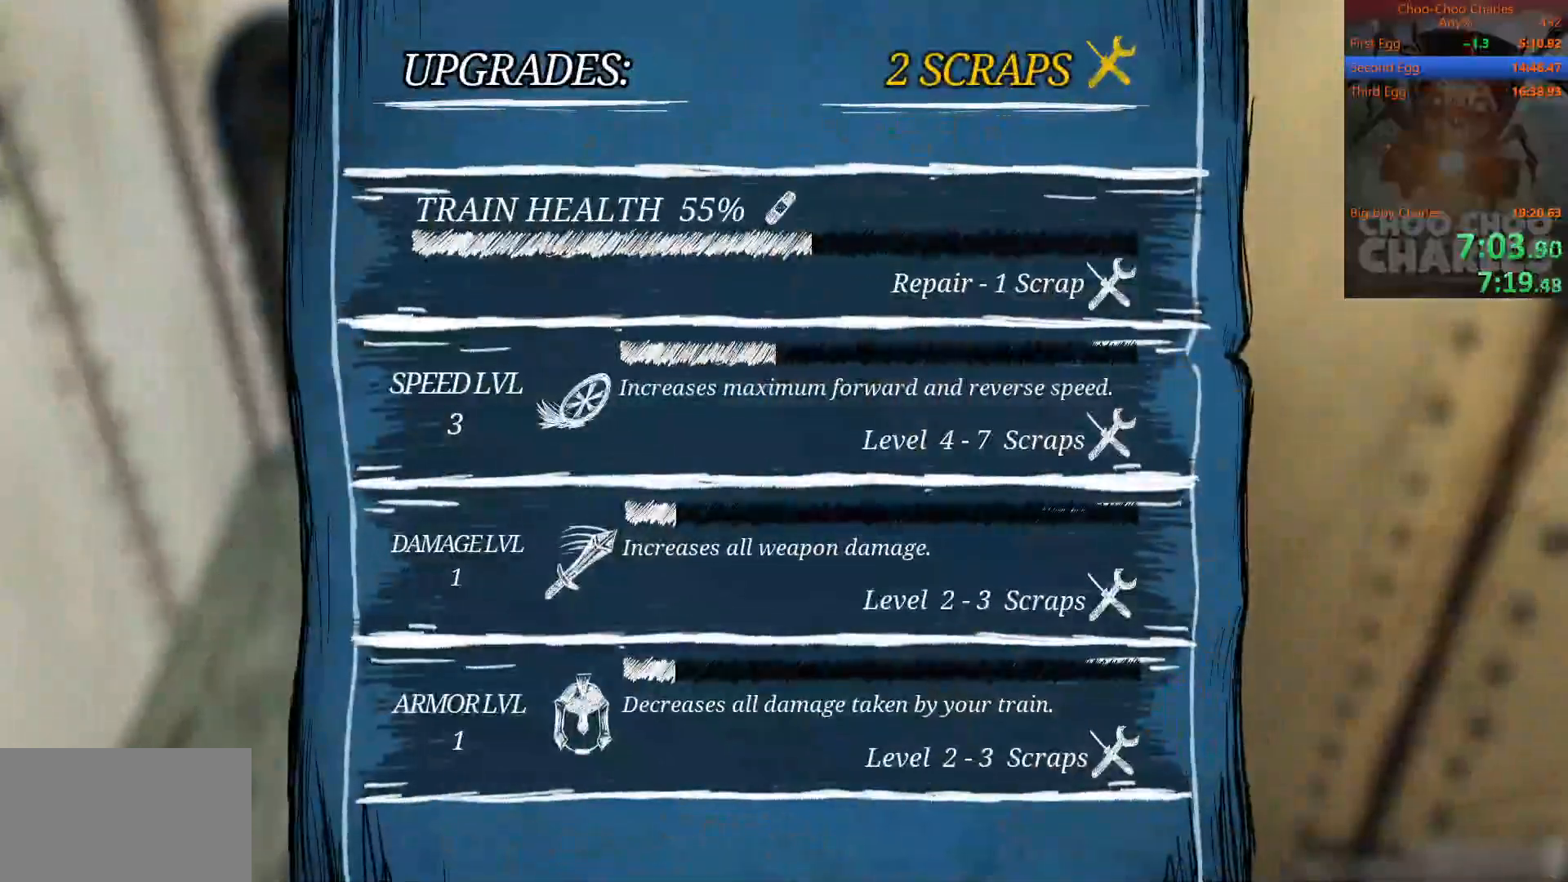
{"keys": [], "mouse": ["left"], "events": [[500, "mouse_left", "down"]]}
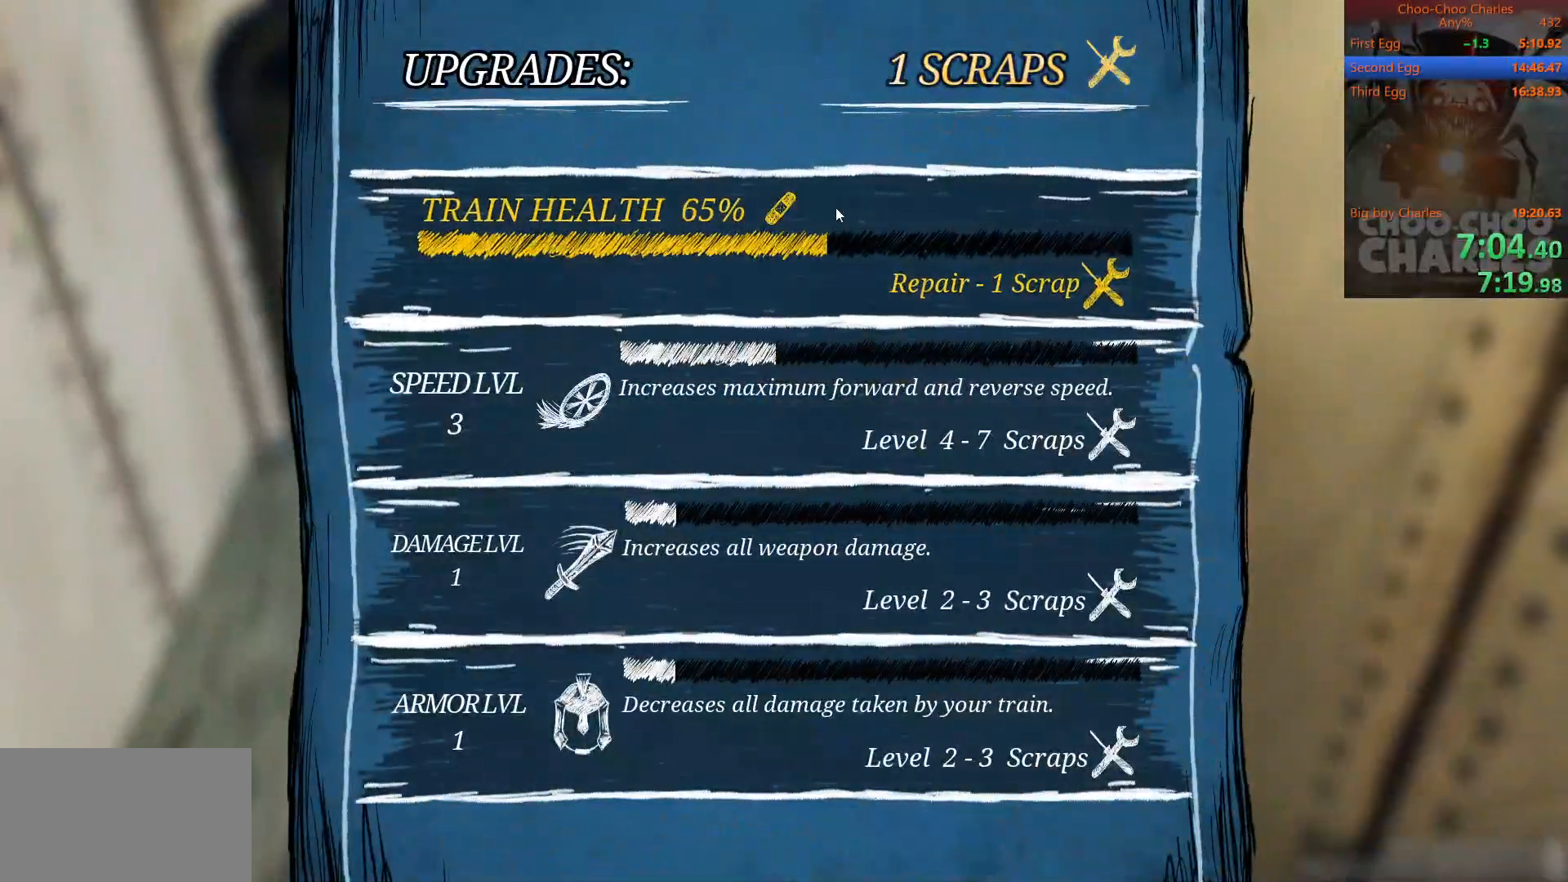
{"keys": [], "mouse": [], "events": [[83, "mouse_left", "up"], [146, "mouse_left", "down"], [229, "mouse_left", "up"]]}
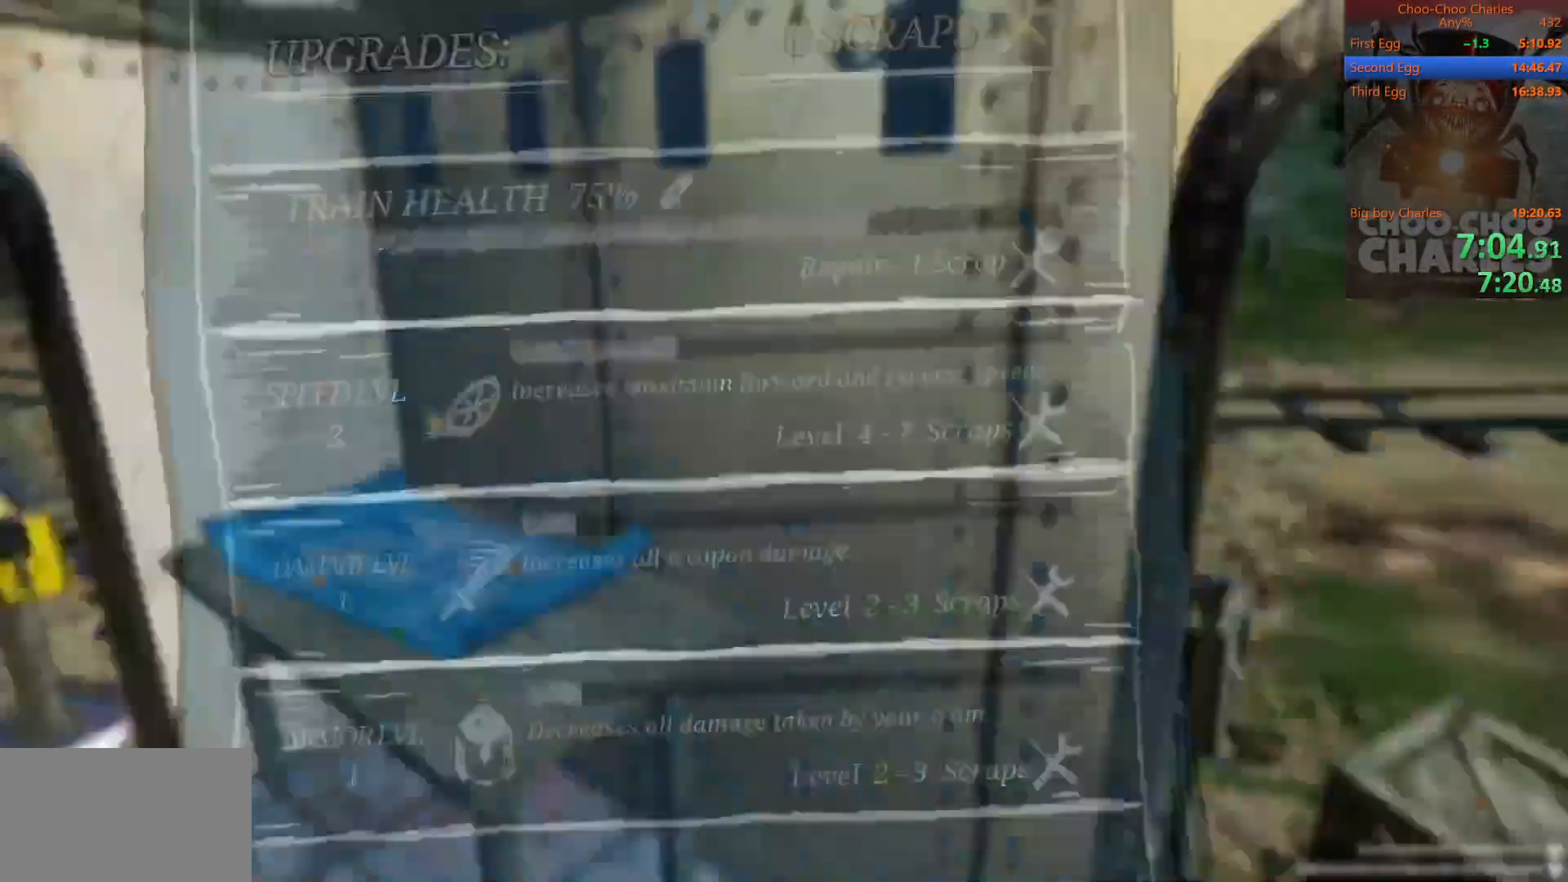
{"keys": ["w"], "mouse": [], "events": [[417, "w", "down"]]}
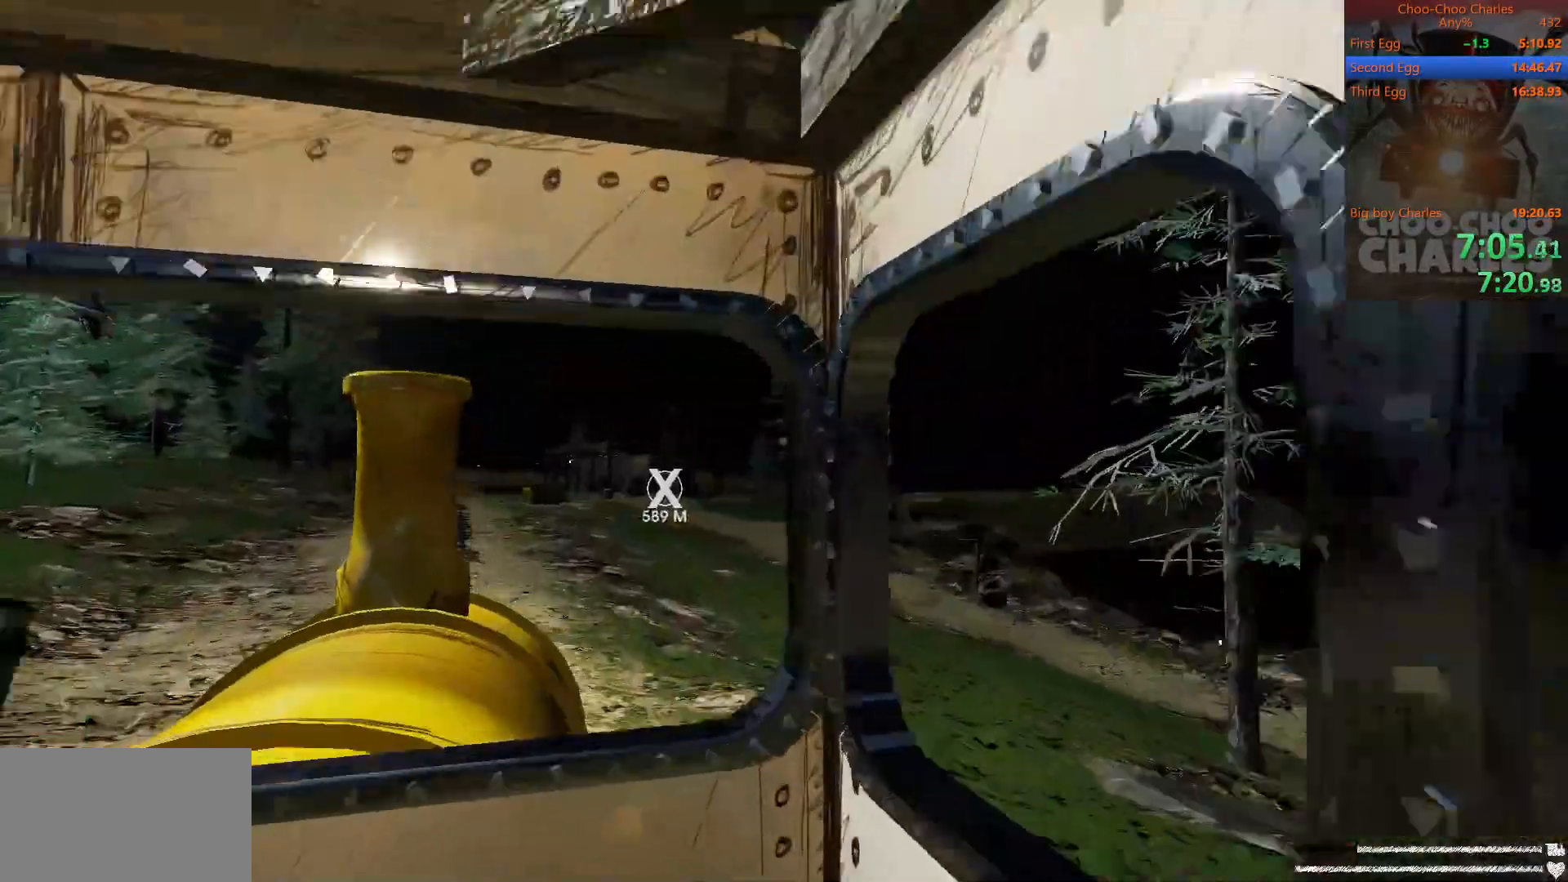
{"keys": [], "mouse": [], "events": [[21, "a", "down"], [62, "a", "up"], [62, "d", "down"], [62, "w", "up"], [167, "d", "up"], [354, "s", "down"], [500, "s", "up"]]}
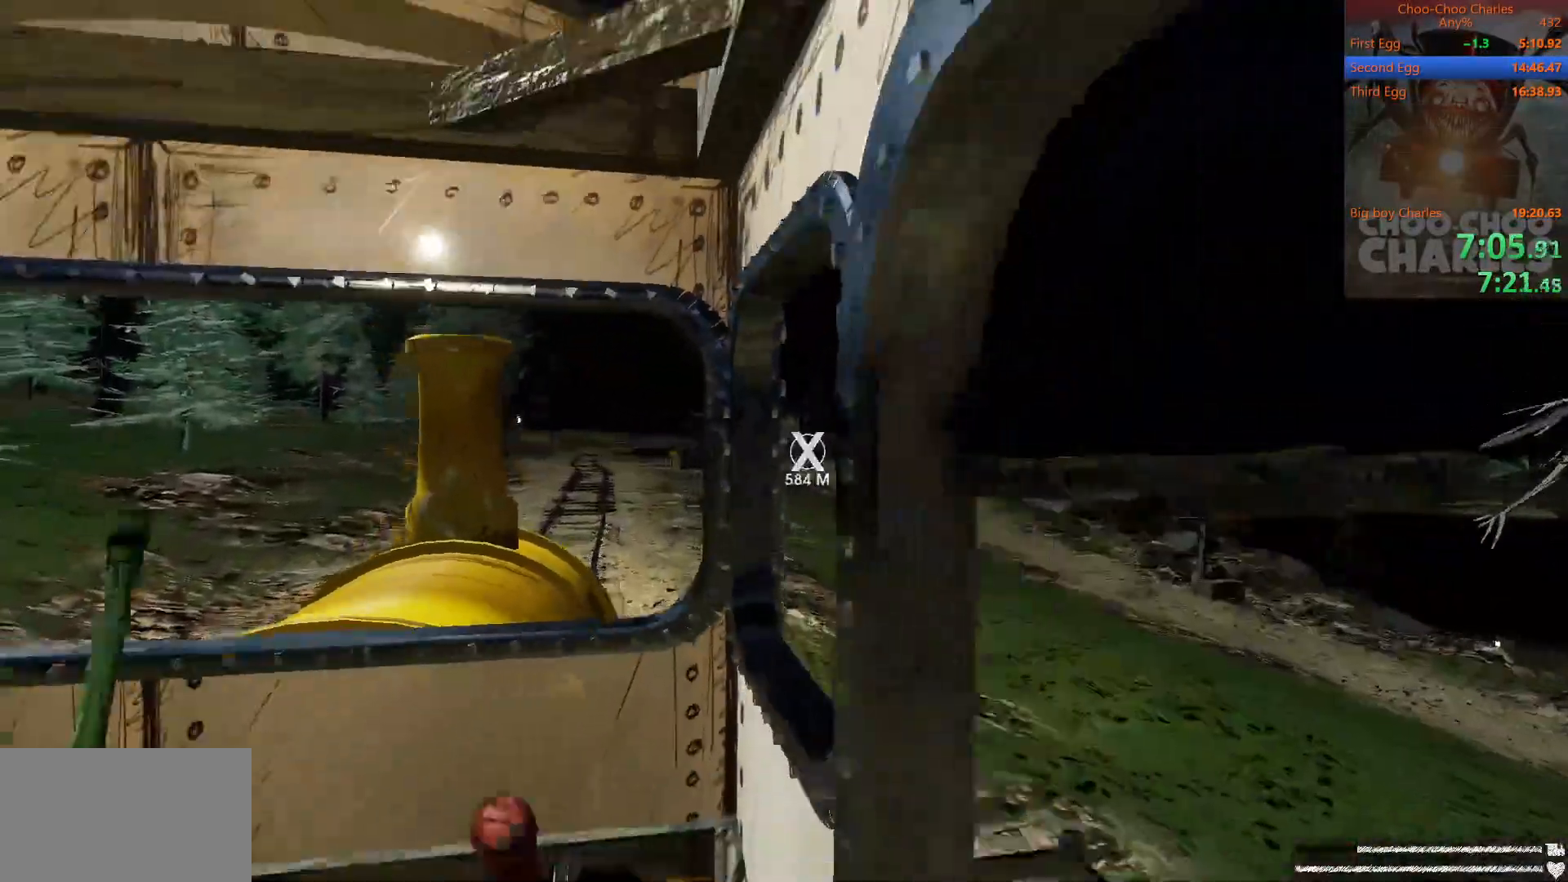
{"keys": [], "mouse": [], "events": [[229, "d", "down"], [312, "d", "up"], [396, "w", "down"], [500, "w", "up"]]}